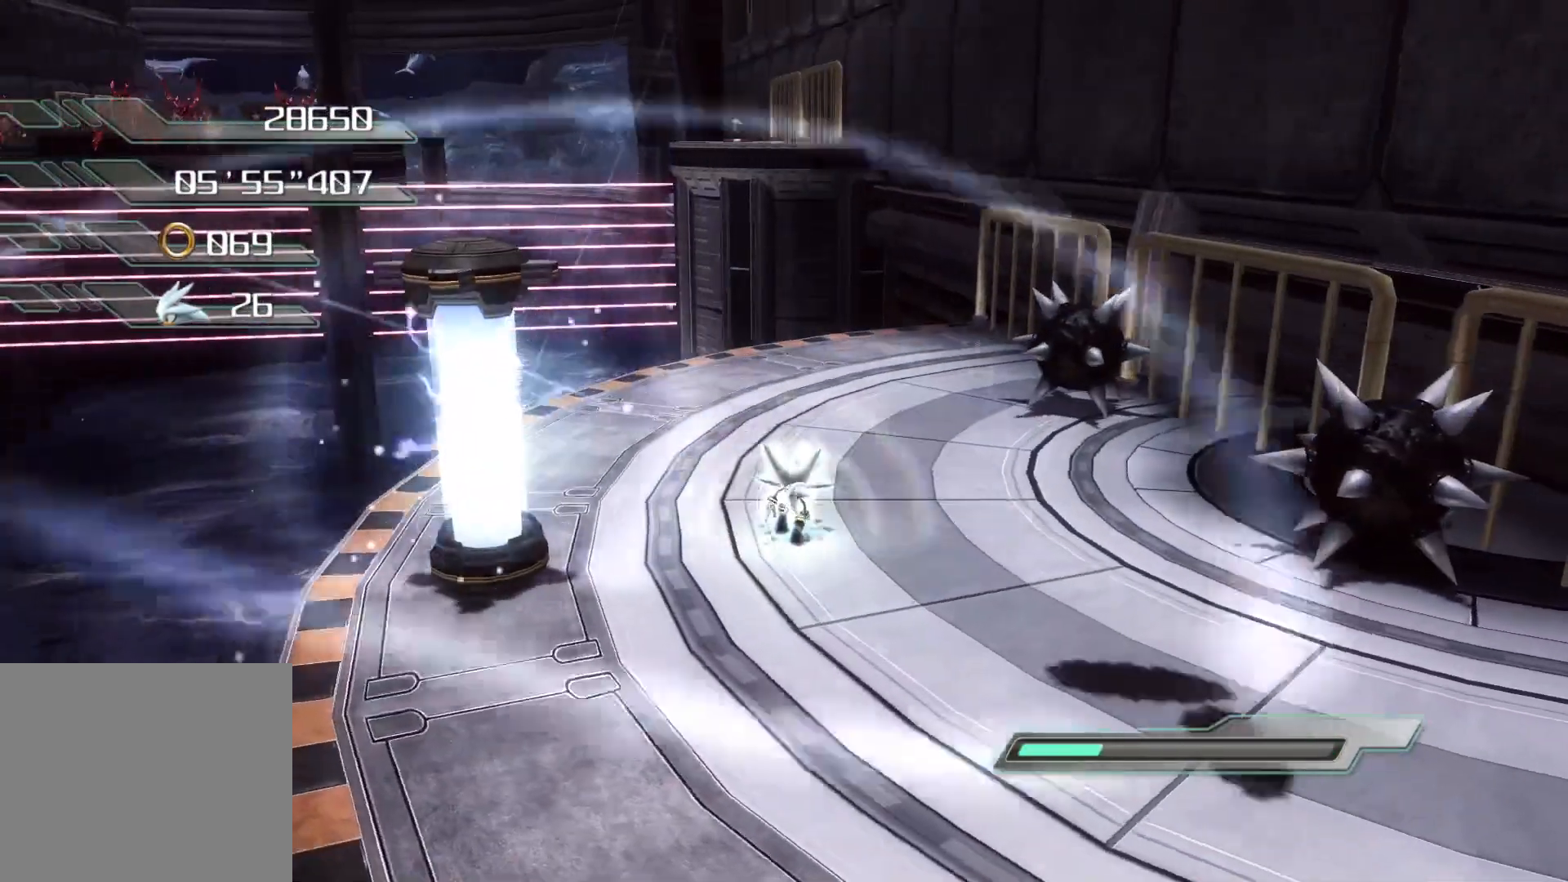
Gameplay with a controller (PlayStation layout); each line is a JSON object with the inputs held at the frame after it. "events" lists button and stick changes between this image and that frame as [ms after this image, input, new state], when the widget could be followed in between.
{"buttons": [], "left_stick": "up", "right_stick": "center", "events": [[385, "left_stick", "left"], [486, "left_stick", "up"]]}
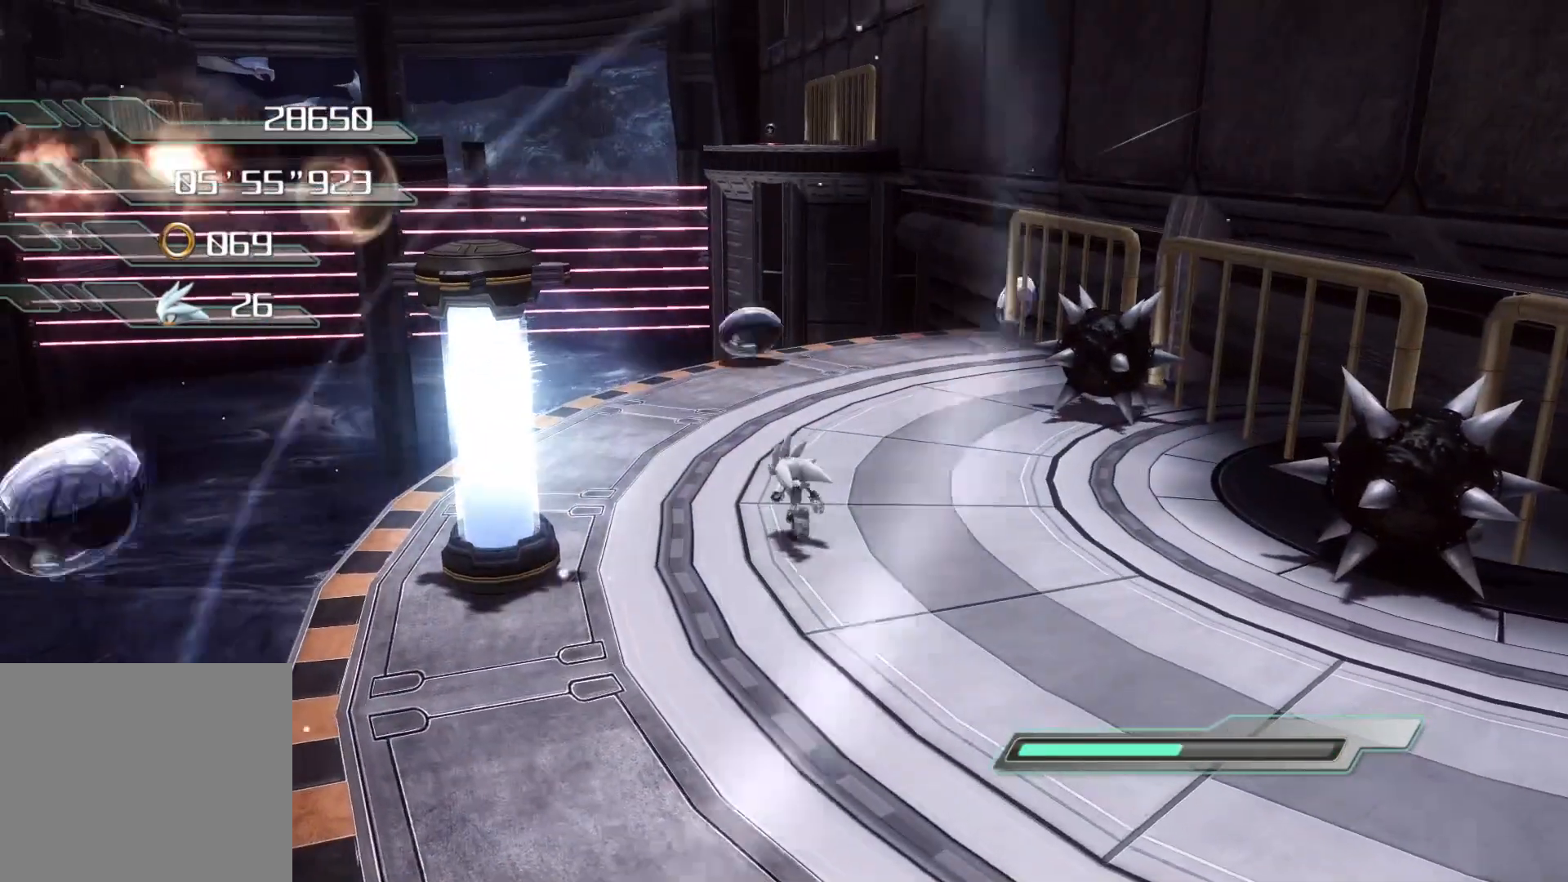
{"buttons": [], "left_stick": "up", "right_stick": "center", "events": [[218, "left_stick", "up-right"], [369, "left_stick", "up"]]}
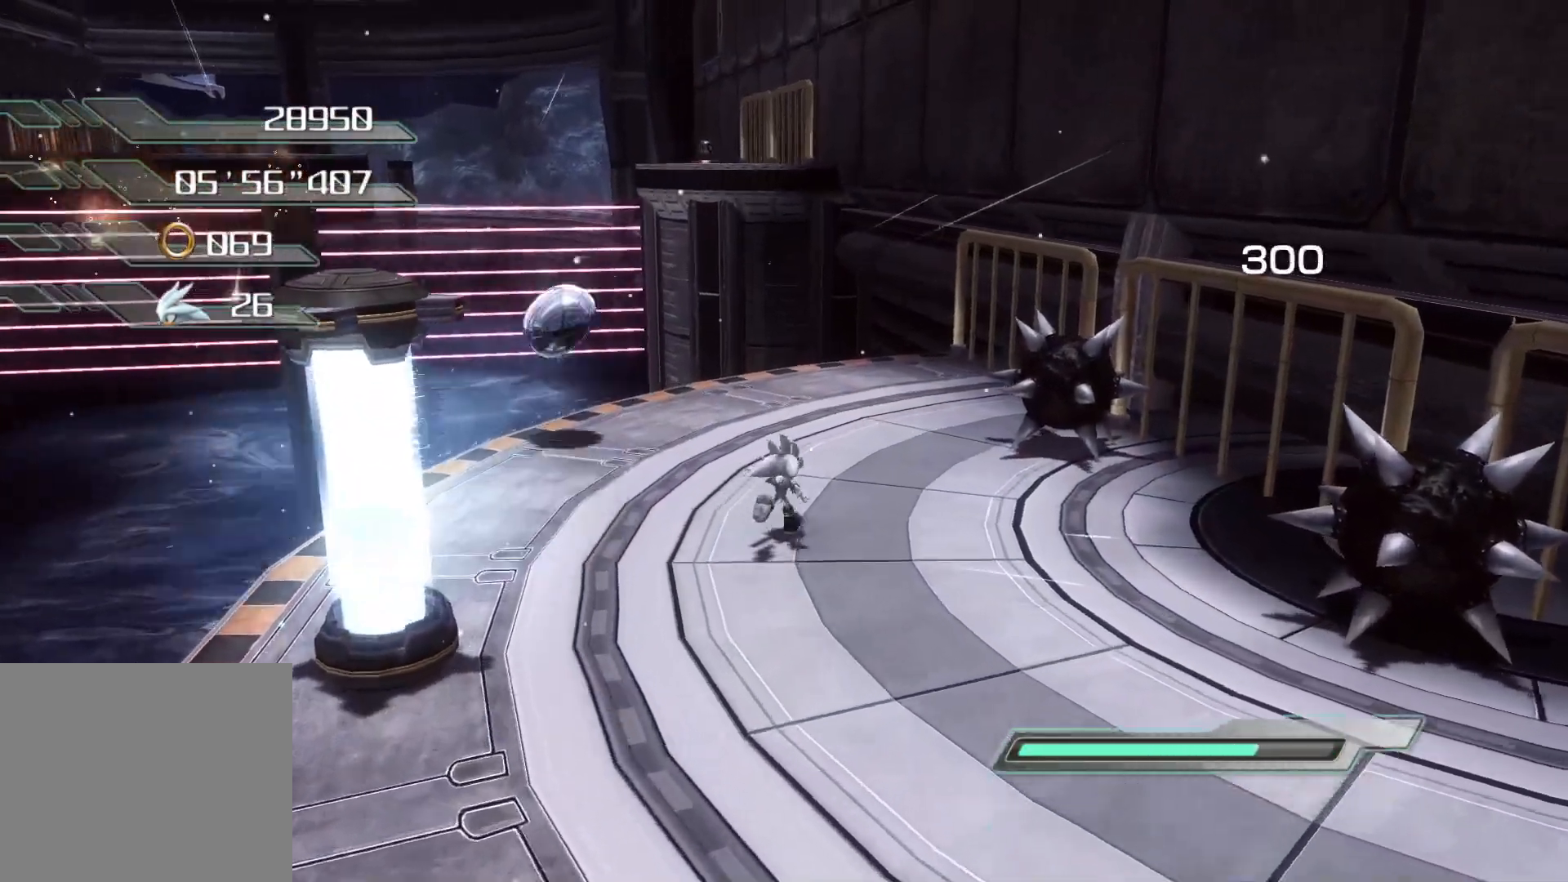
{"buttons": [], "left_stick": "center", "right_stick": "center", "events": [[251, "left_stick", "center"]]}
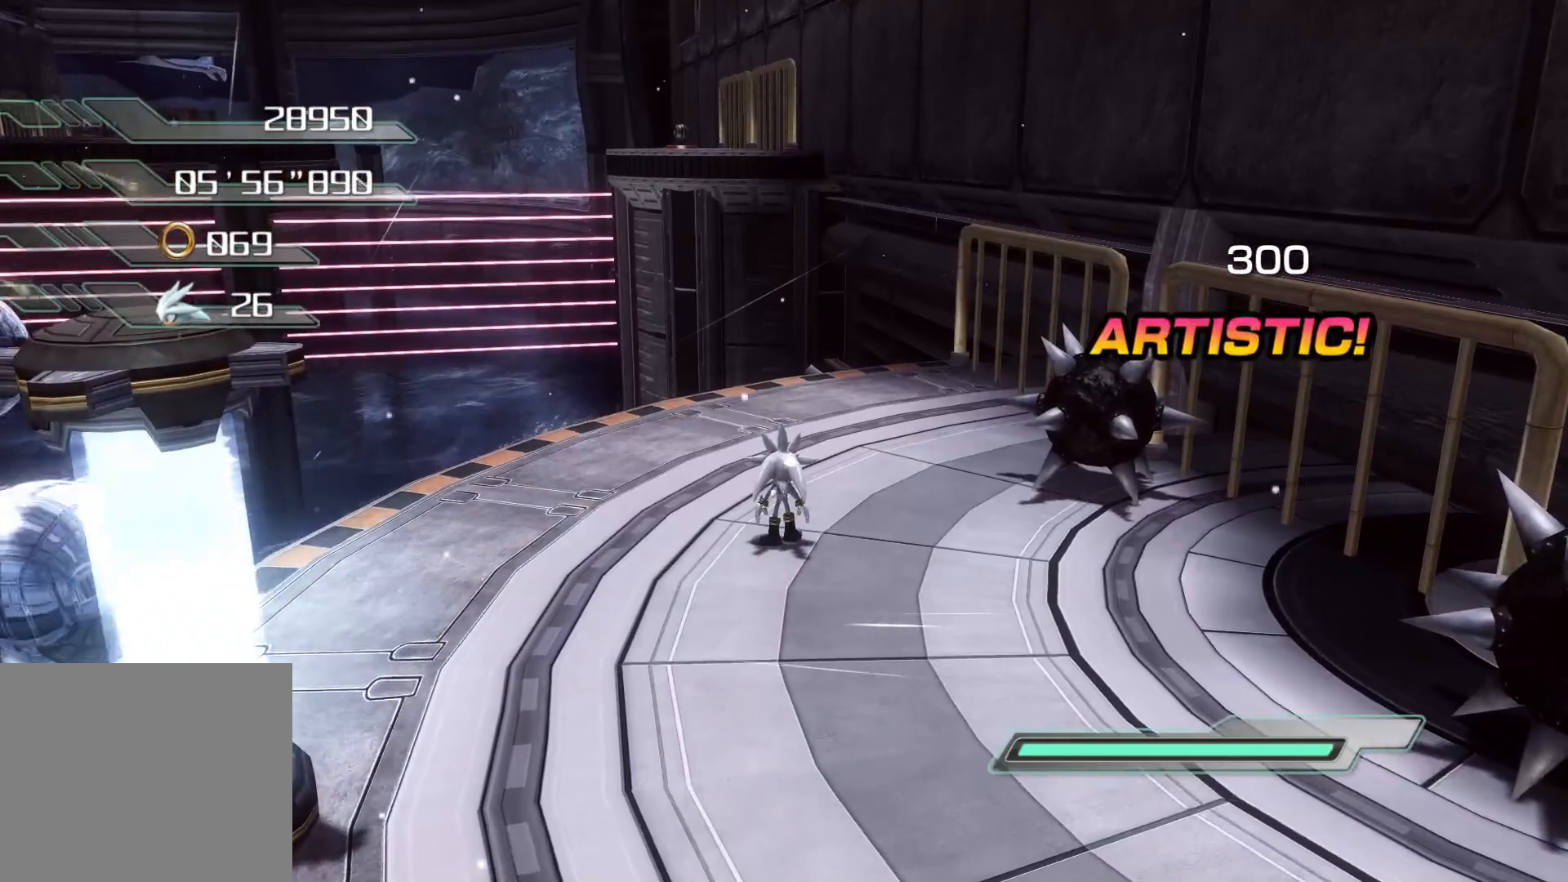
{"buttons": [], "left_stick": "up-right", "right_stick": "center", "events": [[17, "left_stick", "up"], [185, "left_stick", "up-right"]]}
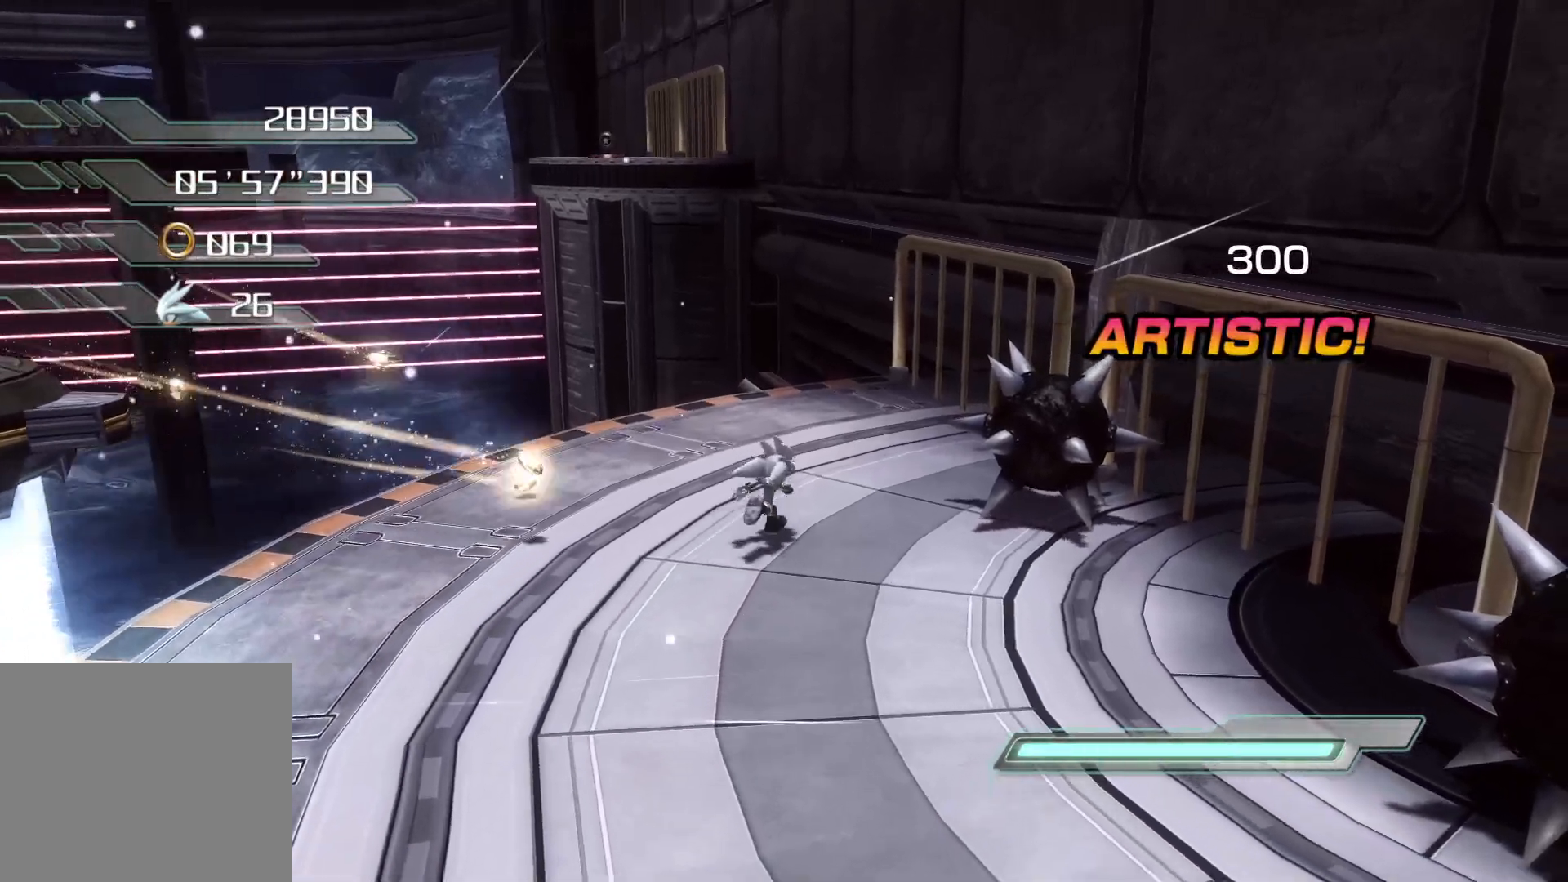
{"buttons": [], "left_stick": "up", "right_stick": "center", "events": [[184, "left_stick", "up"]]}
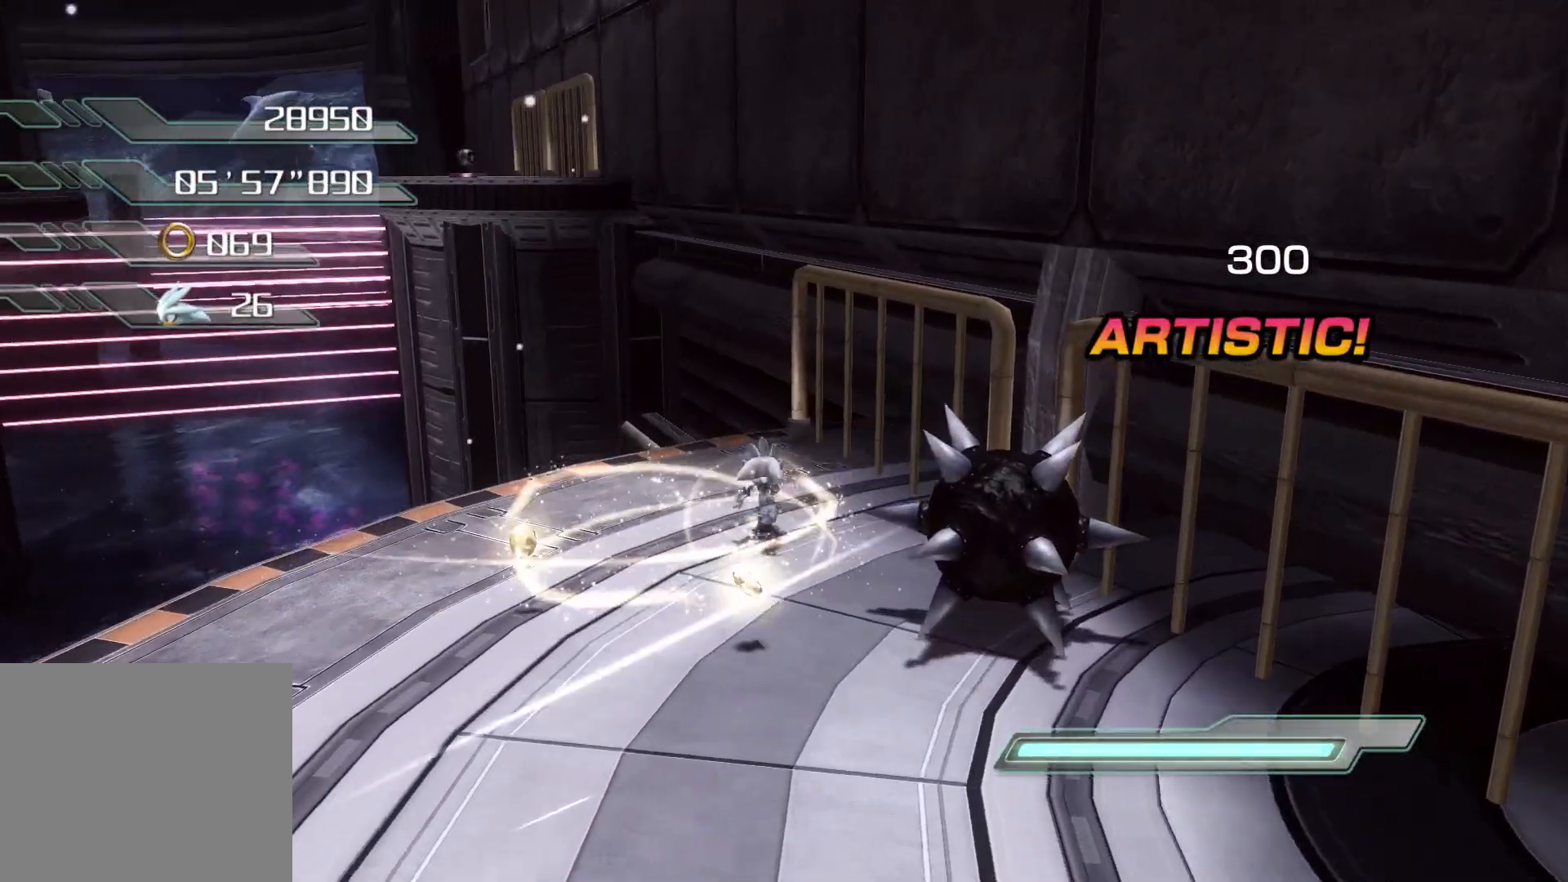
{"buttons": ["CROSS"], "left_stick": "up", "right_stick": "center", "events": [[101, "CROSS", "down"]]}
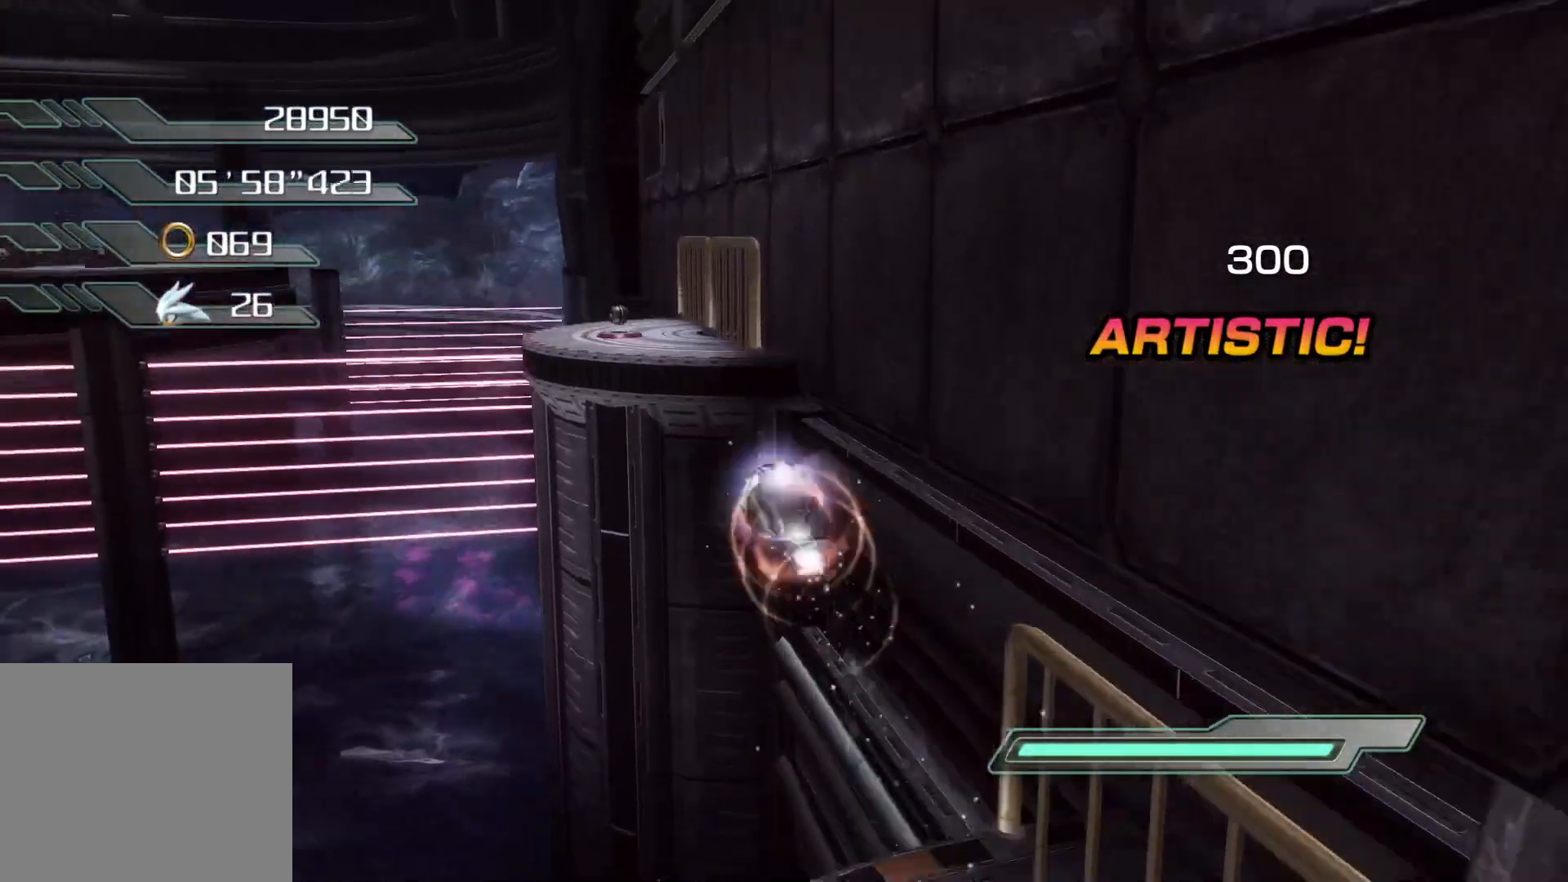
{"buttons": ["CROSS"], "left_stick": "up", "right_stick": "center", "events": [[268, "CROSS", "up"], [318, "CROSS", "down"]]}
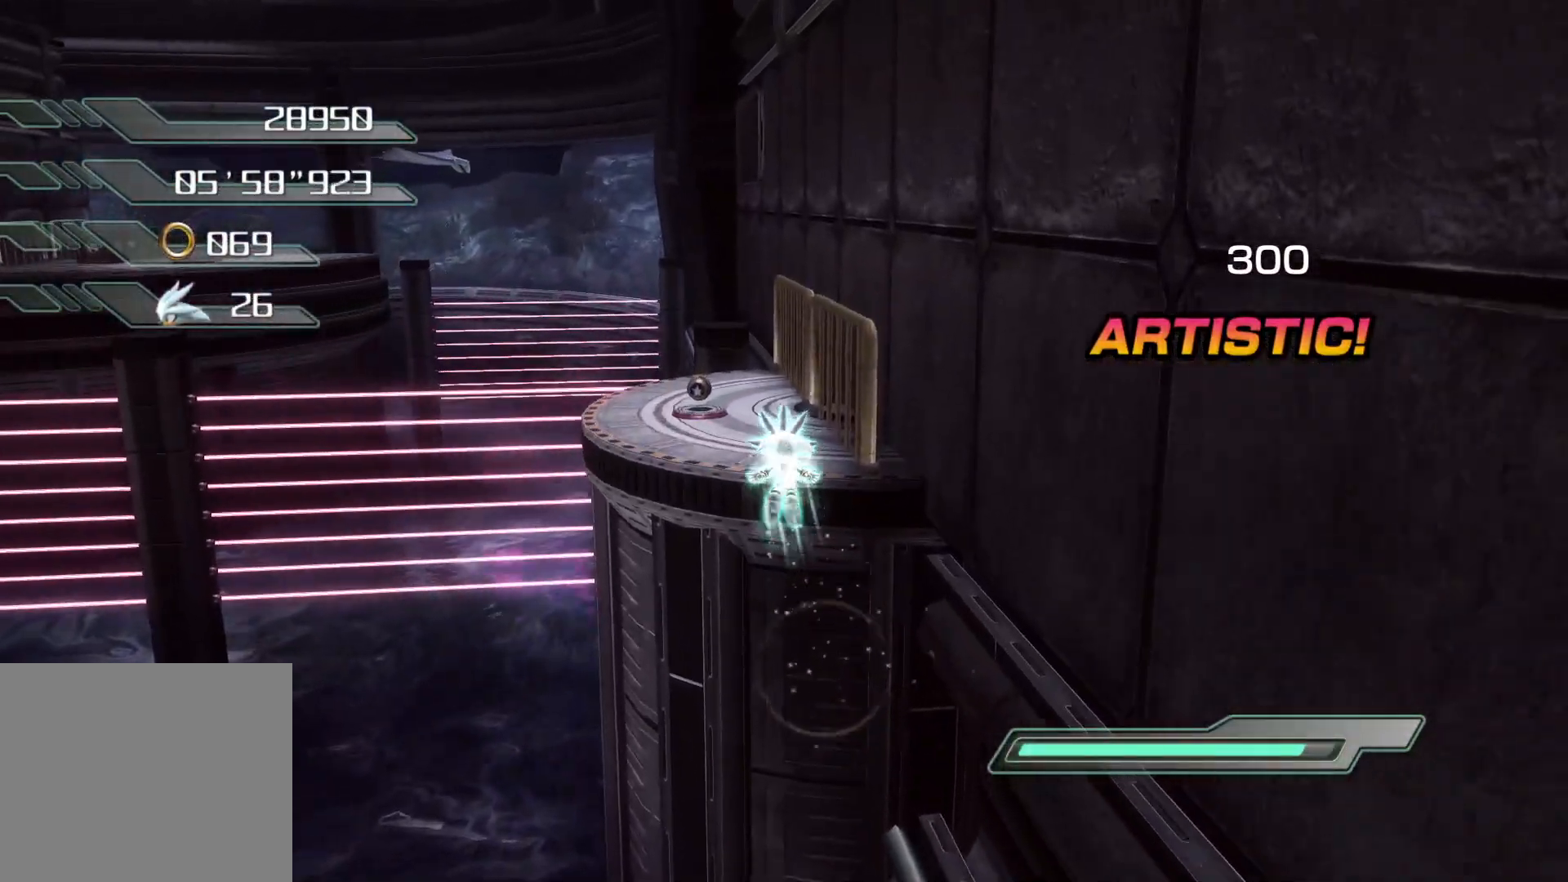
{"buttons": ["CROSS"], "left_stick": "up", "right_stick": "center", "events": []}
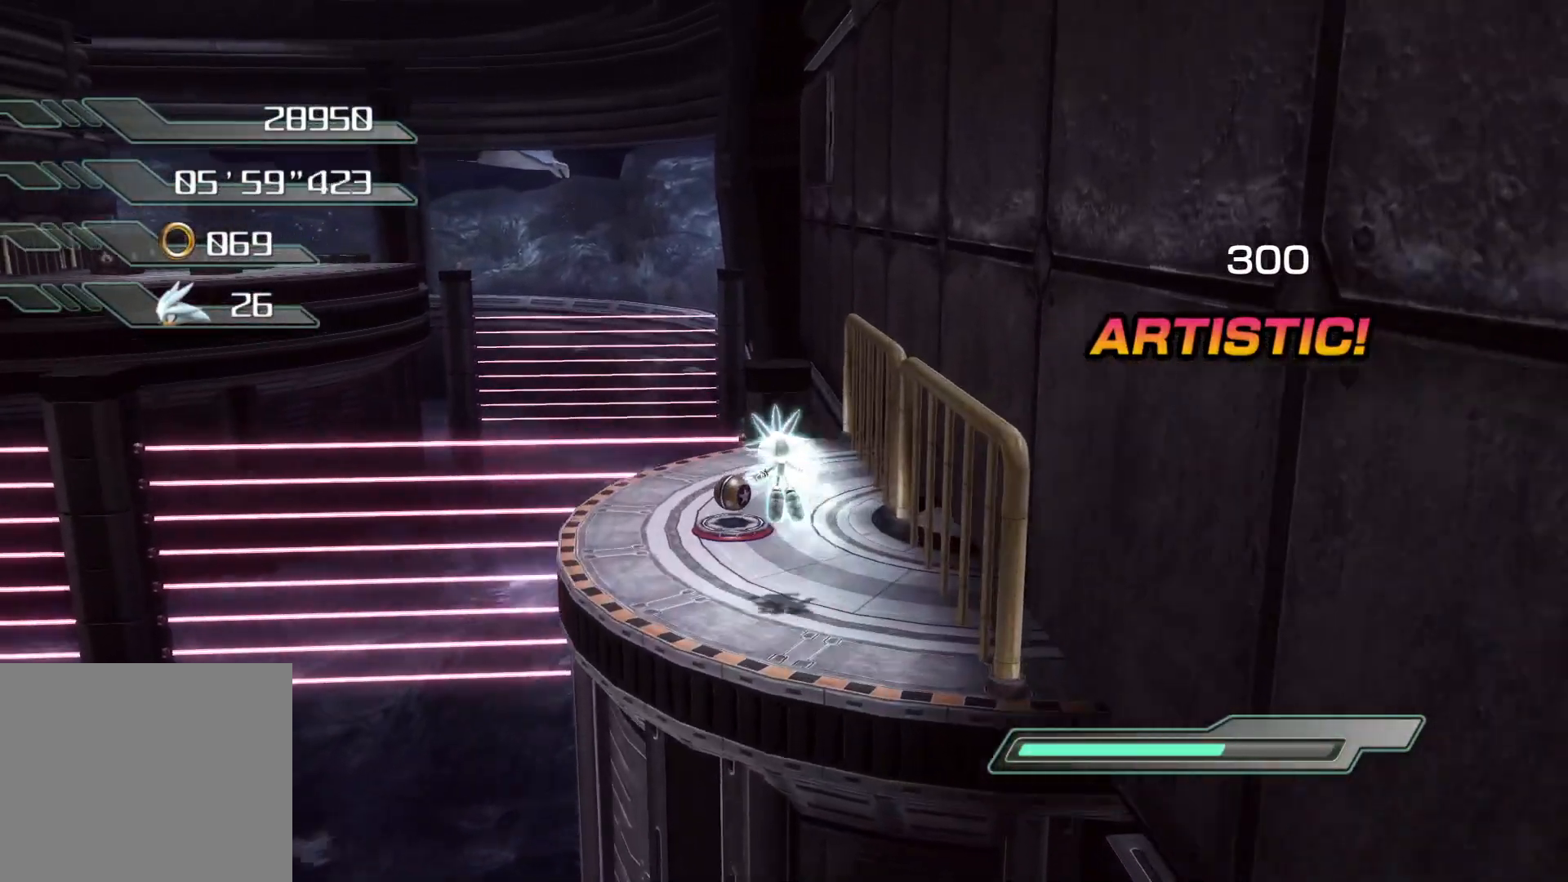
{"buttons": [], "left_stick": "center", "right_stick": "center", "events": [[16, "CROSS", "up"], [217, "left_stick", "center"]]}
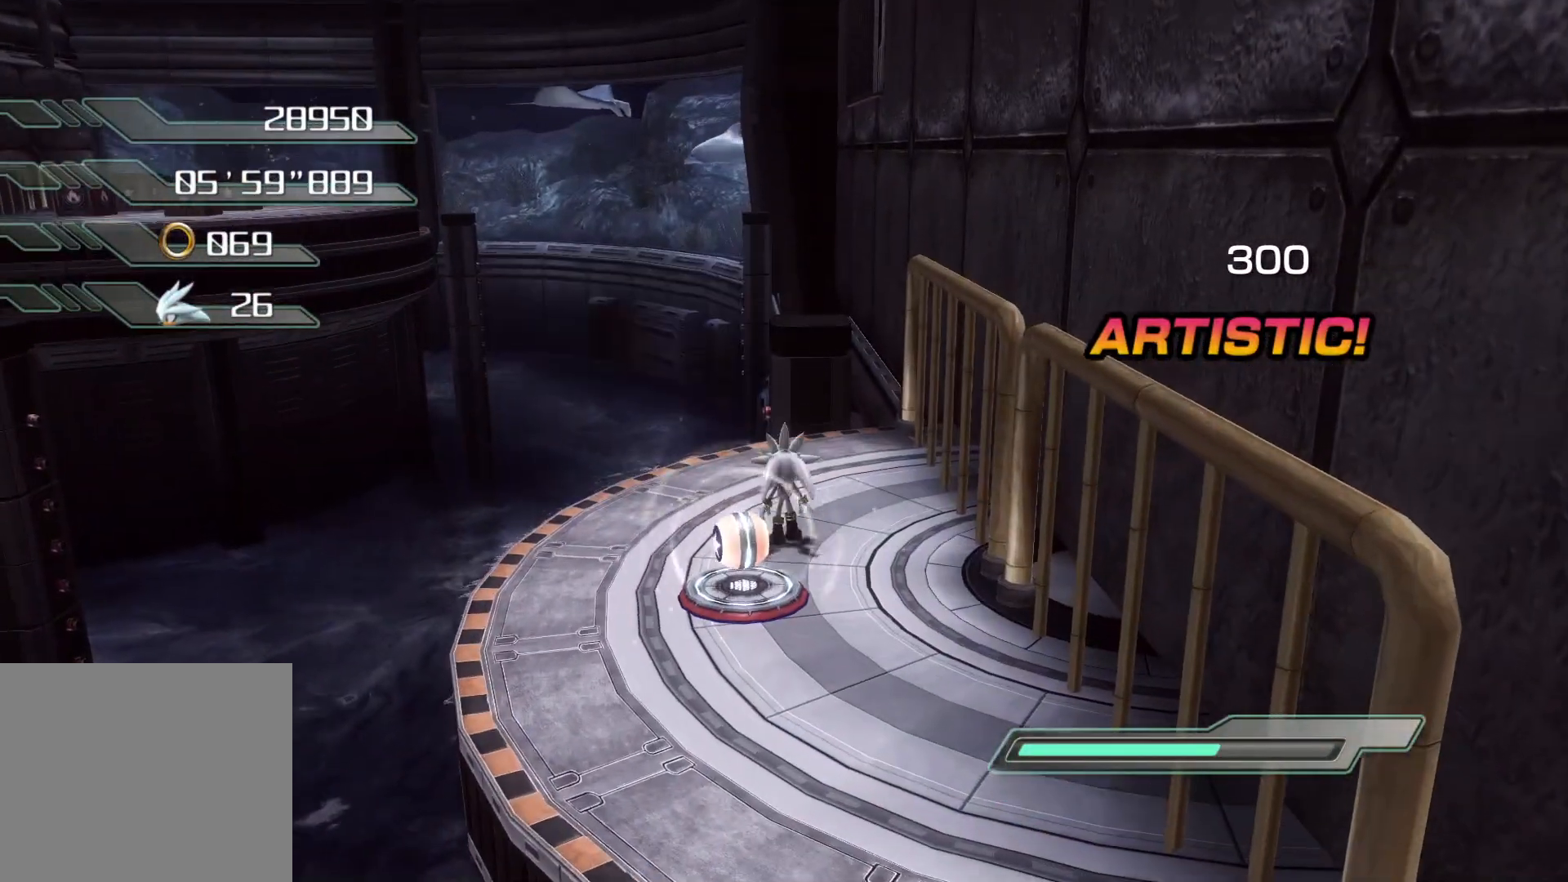
{"buttons": [], "left_stick": "center", "right_stick": "left", "events": [[118, "right_stick", "left"], [201, "left_stick", "down-left"], [486, "left_stick", "center"]]}
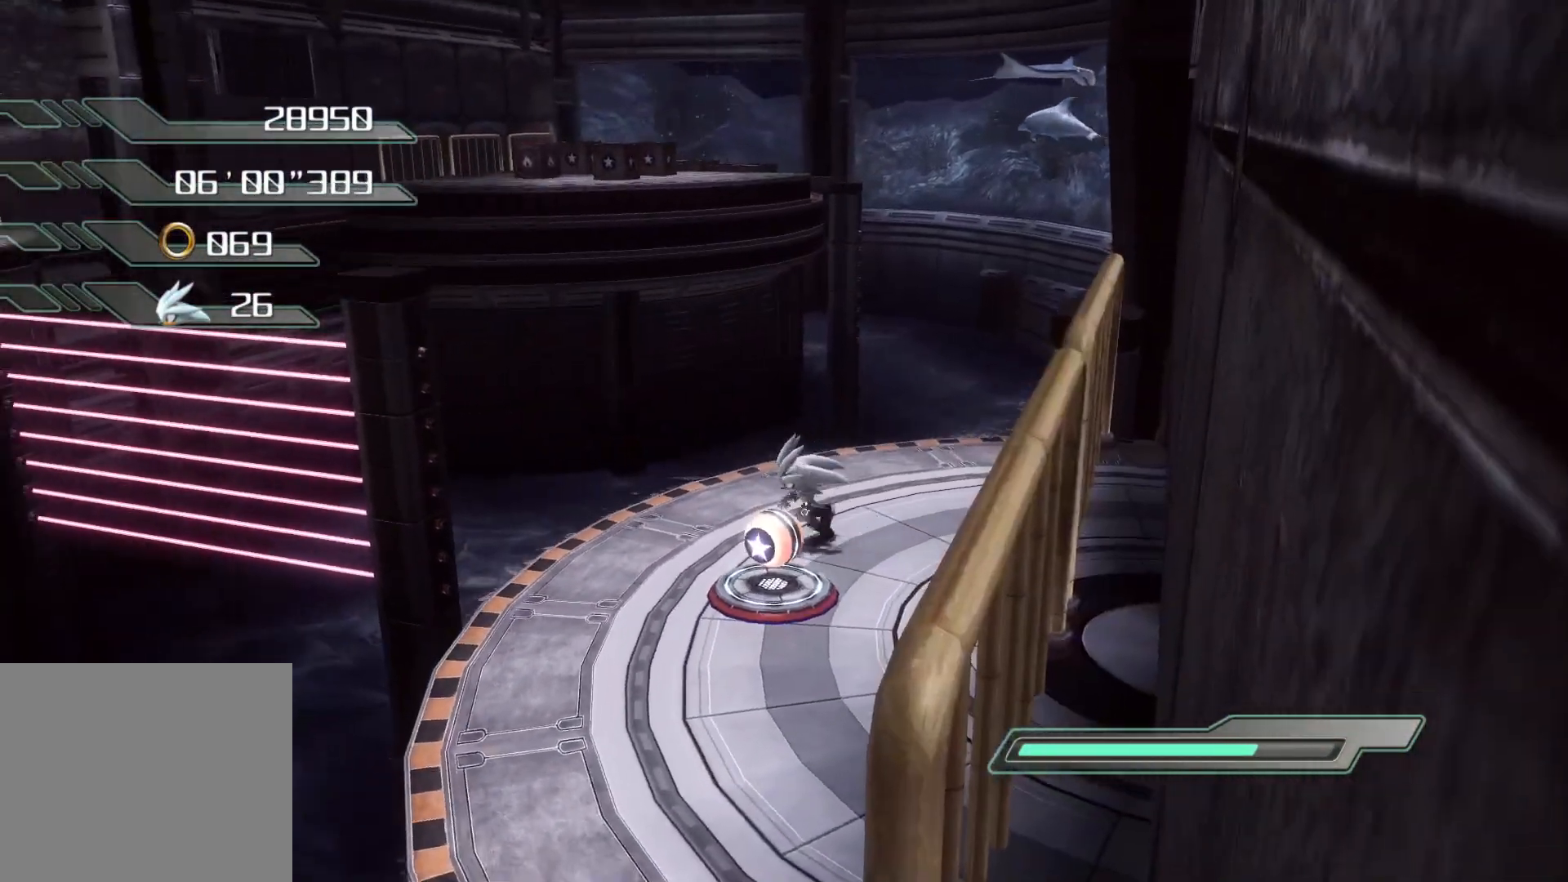
{"buttons": [], "left_stick": "down-left", "right_stick": "center", "events": [[67, "right_stick", "center"], [368, "left_stick", "down-left"]]}
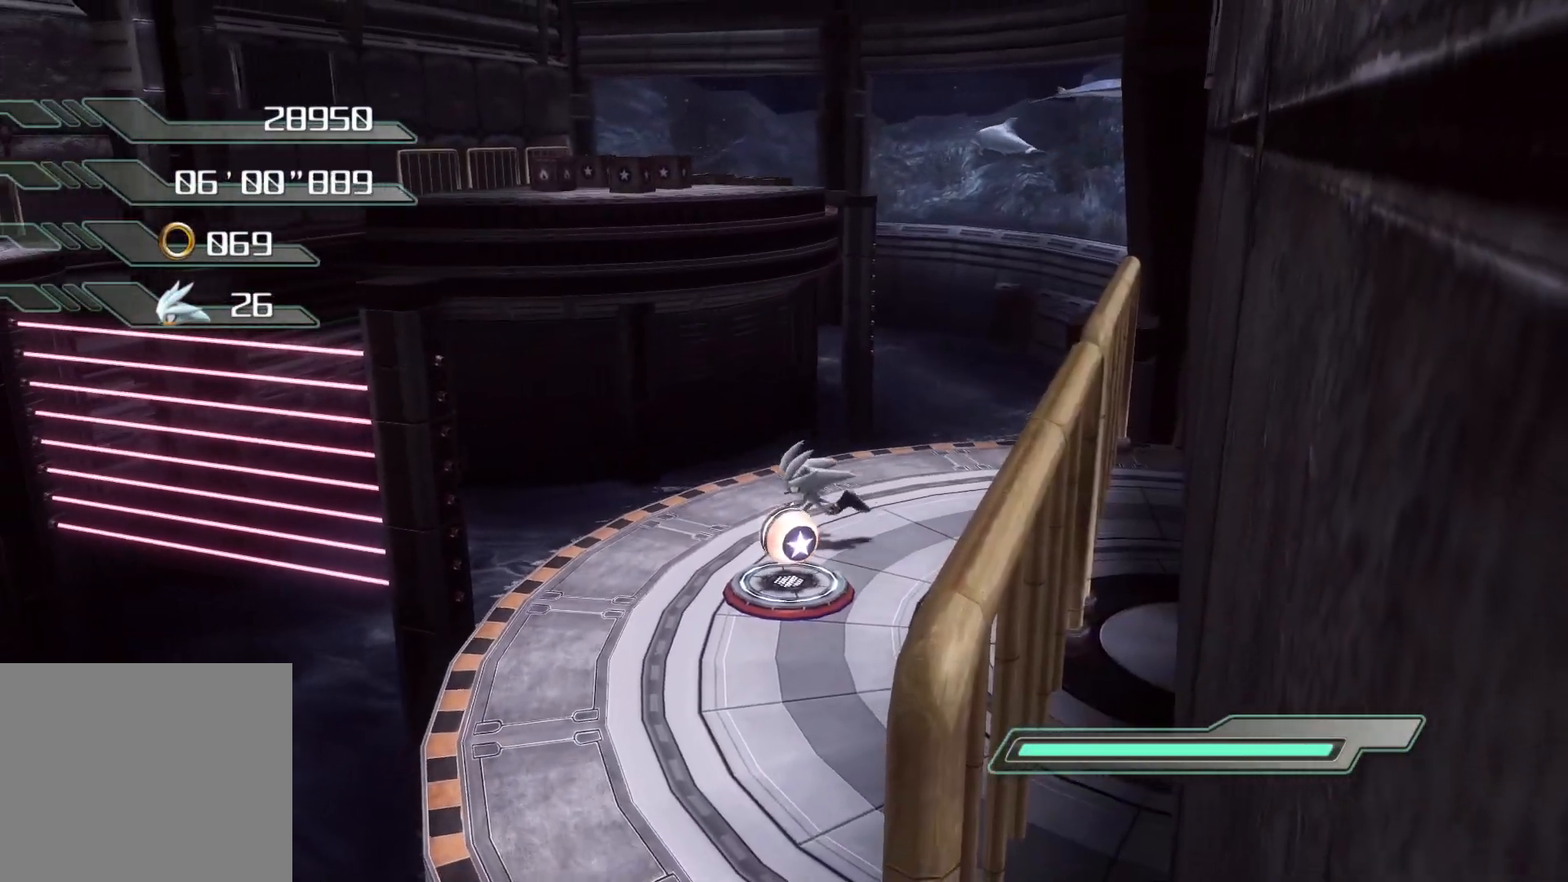
{"buttons": [], "left_stick": "down-left", "right_stick": "center", "events": []}
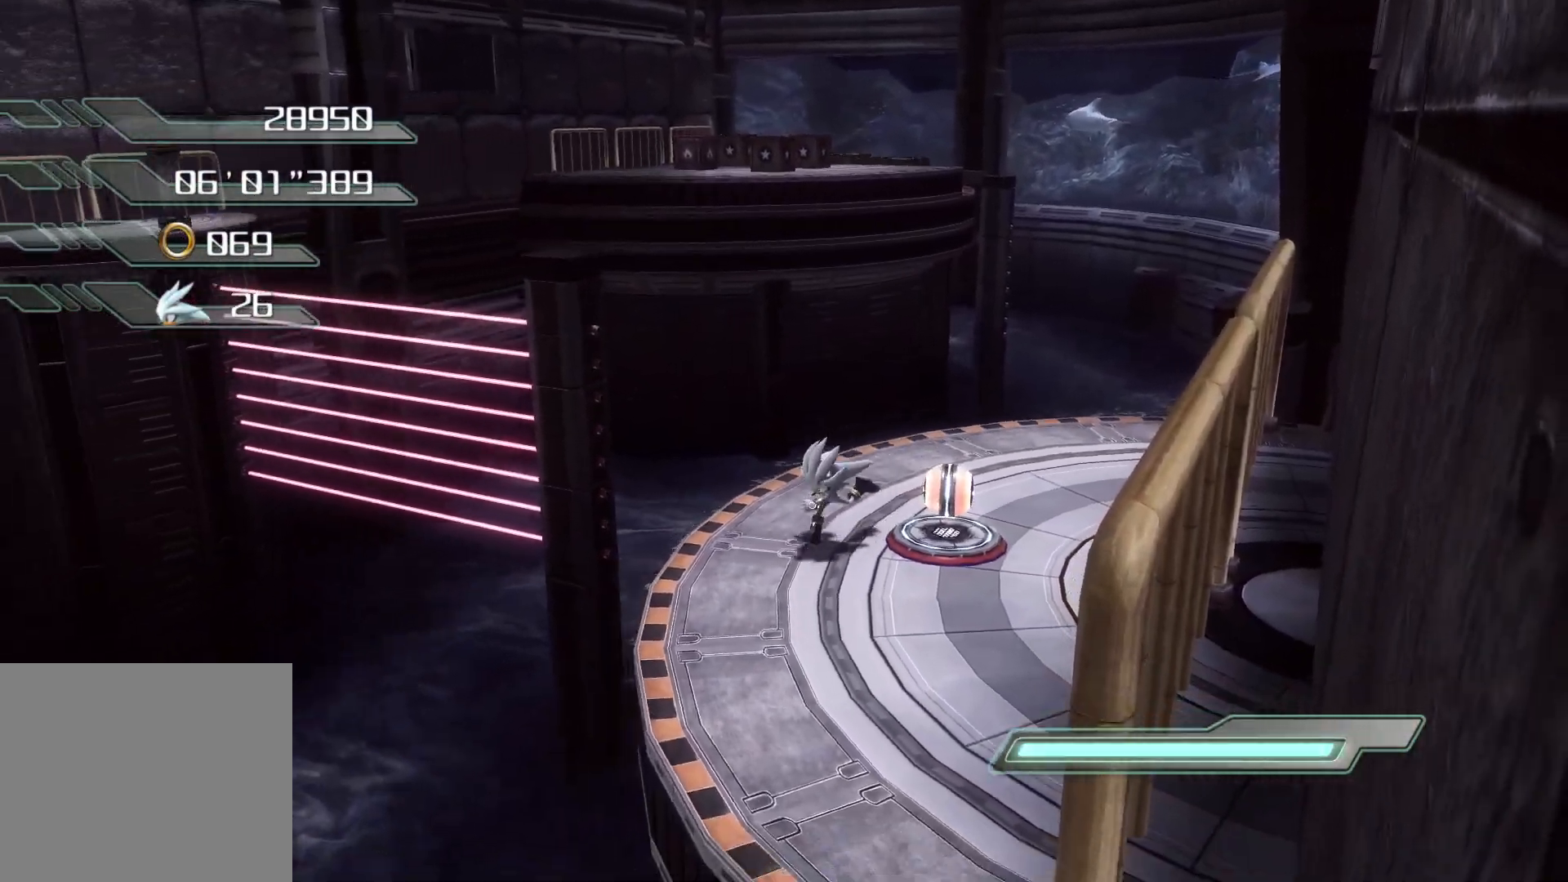
{"buttons": [], "left_stick": "down-right", "right_stick": "center", "events": [[50, "left_stick", "center"], [268, "left_stick", "down"], [452, "left_stick", "down-right"]]}
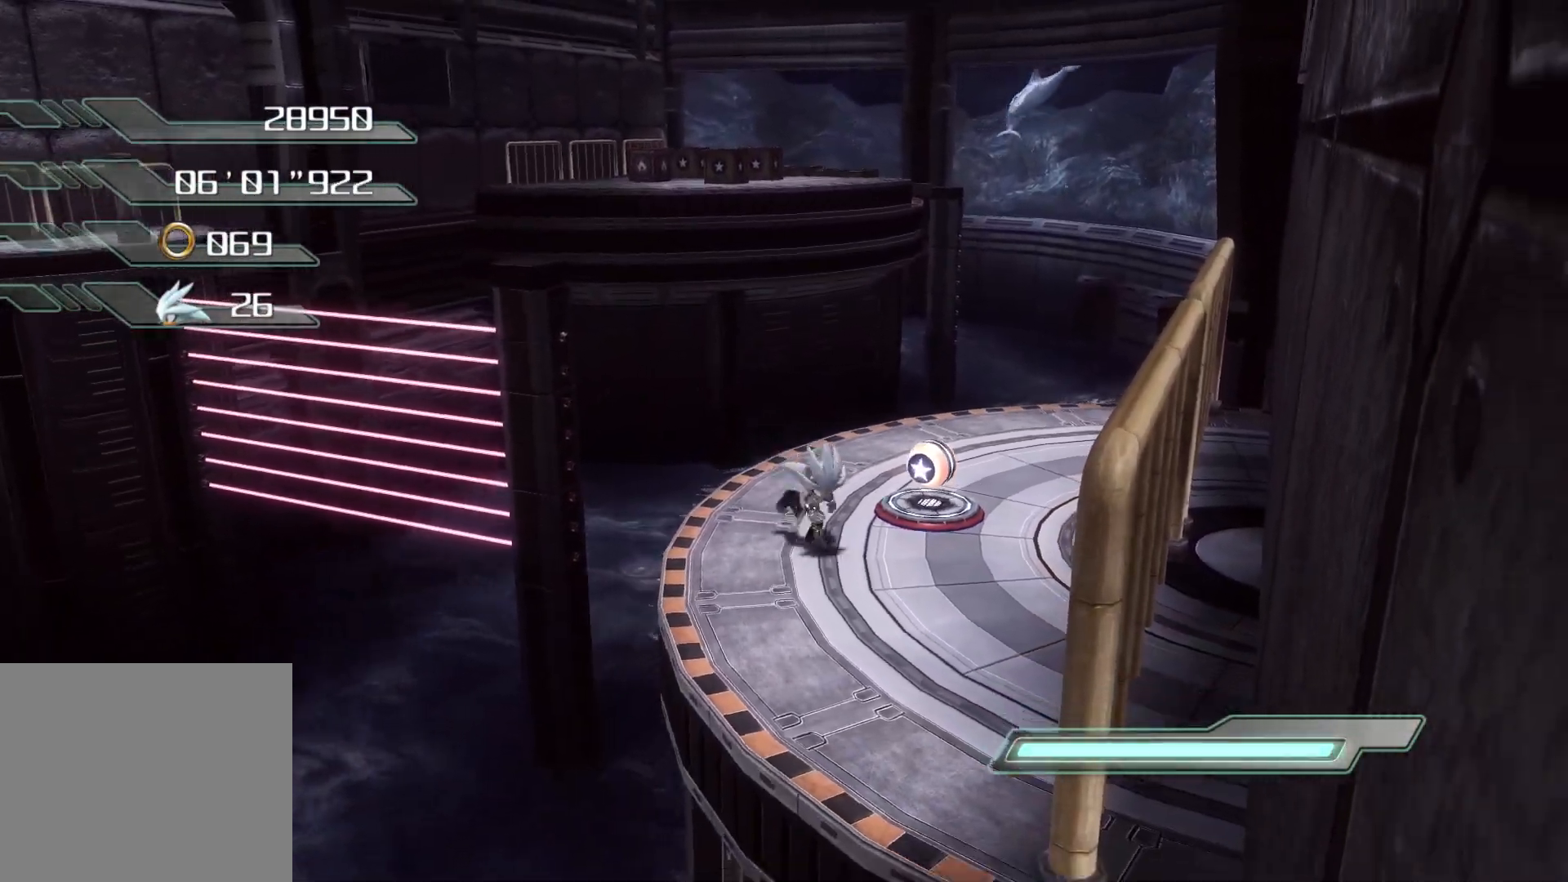
{"buttons": [], "left_stick": "up-left", "right_stick": "center", "events": [[218, "left_stick", "up-right"], [302, "left_stick", "up"], [436, "left_stick", "up-left"]]}
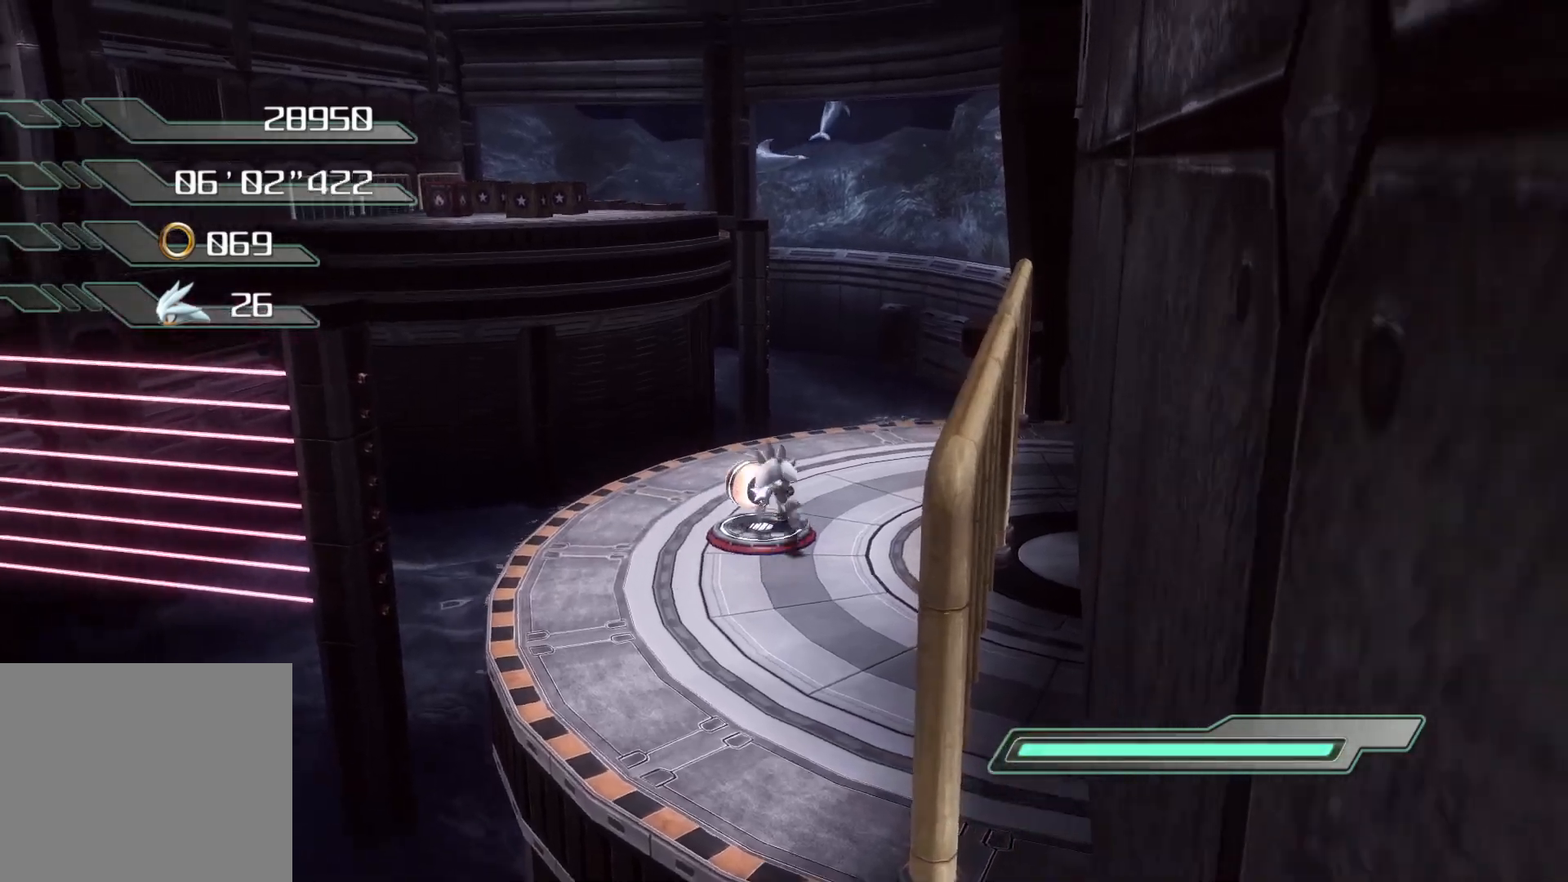
{"buttons": ["CROSS"], "left_stick": "up-left", "right_stick": "center", "events": [[84, "CROSS", "down"]]}
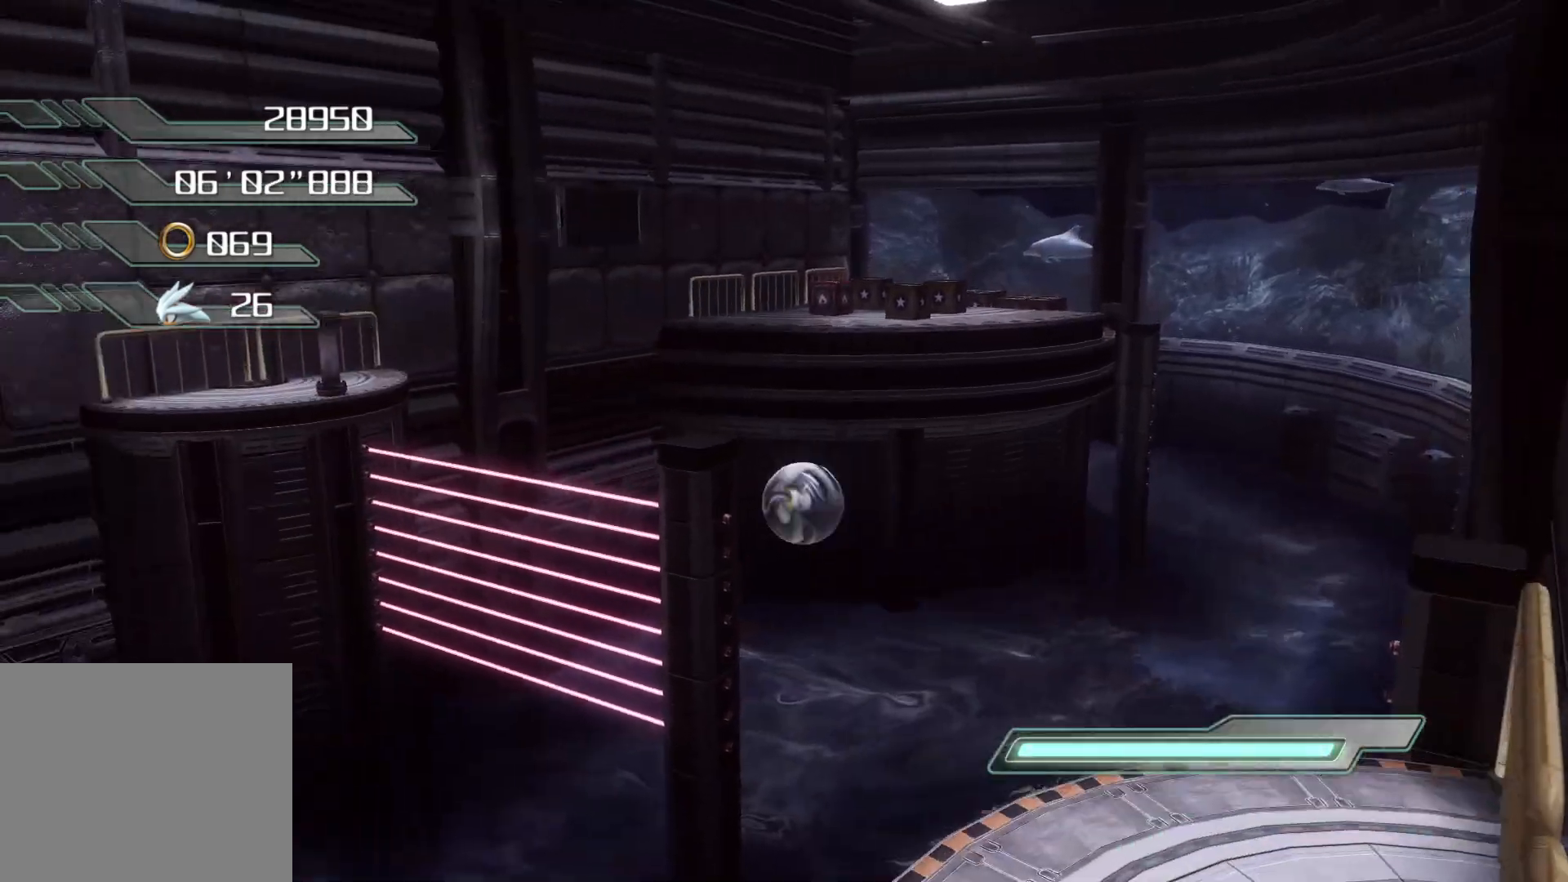
{"buttons": ["CROSS"], "left_stick": "up-left", "right_stick": "center", "events": [[335, "CROSS", "up"], [385, "CROSS", "down"]]}
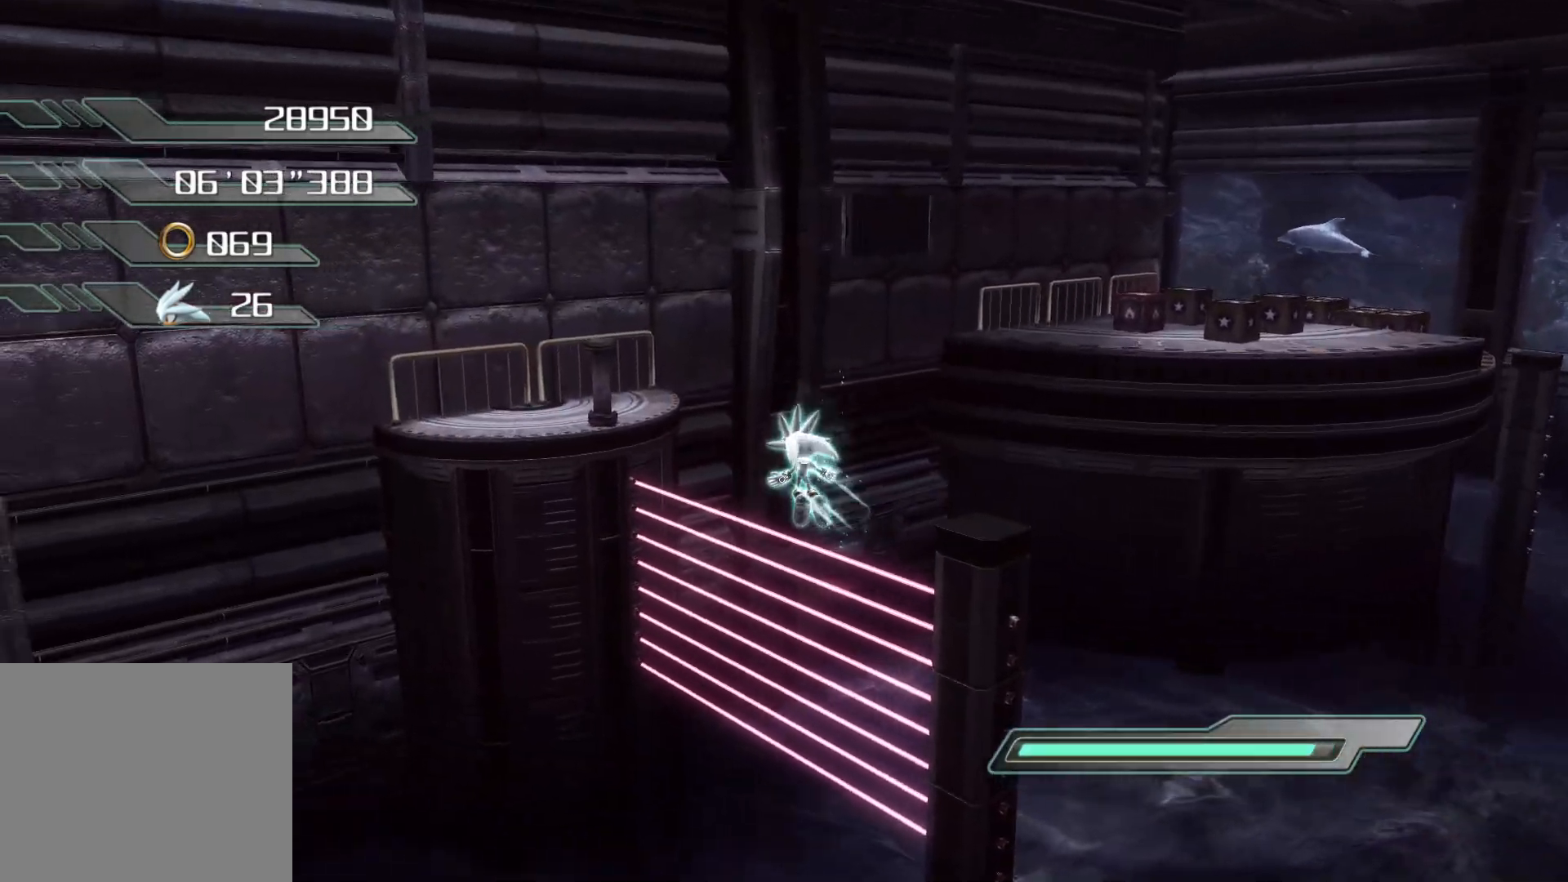
{"buttons": ["CROSS"], "left_stick": "up-left", "right_stick": "center", "events": []}
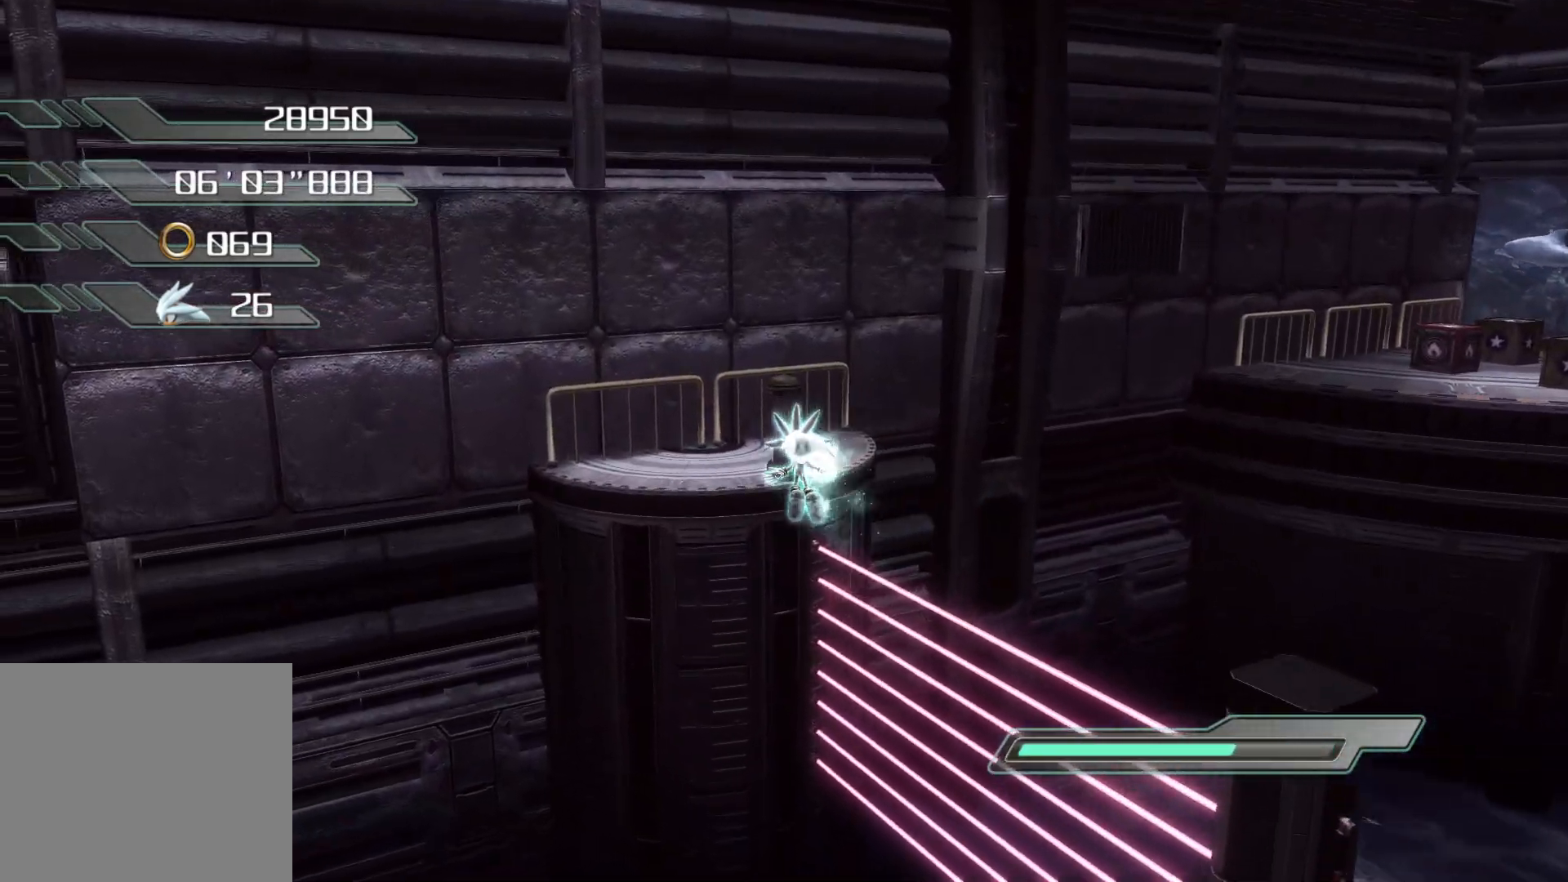
{"buttons": ["CROSS"], "left_stick": "up", "right_stick": "center", "events": [[67, "left_stick", "up"]]}
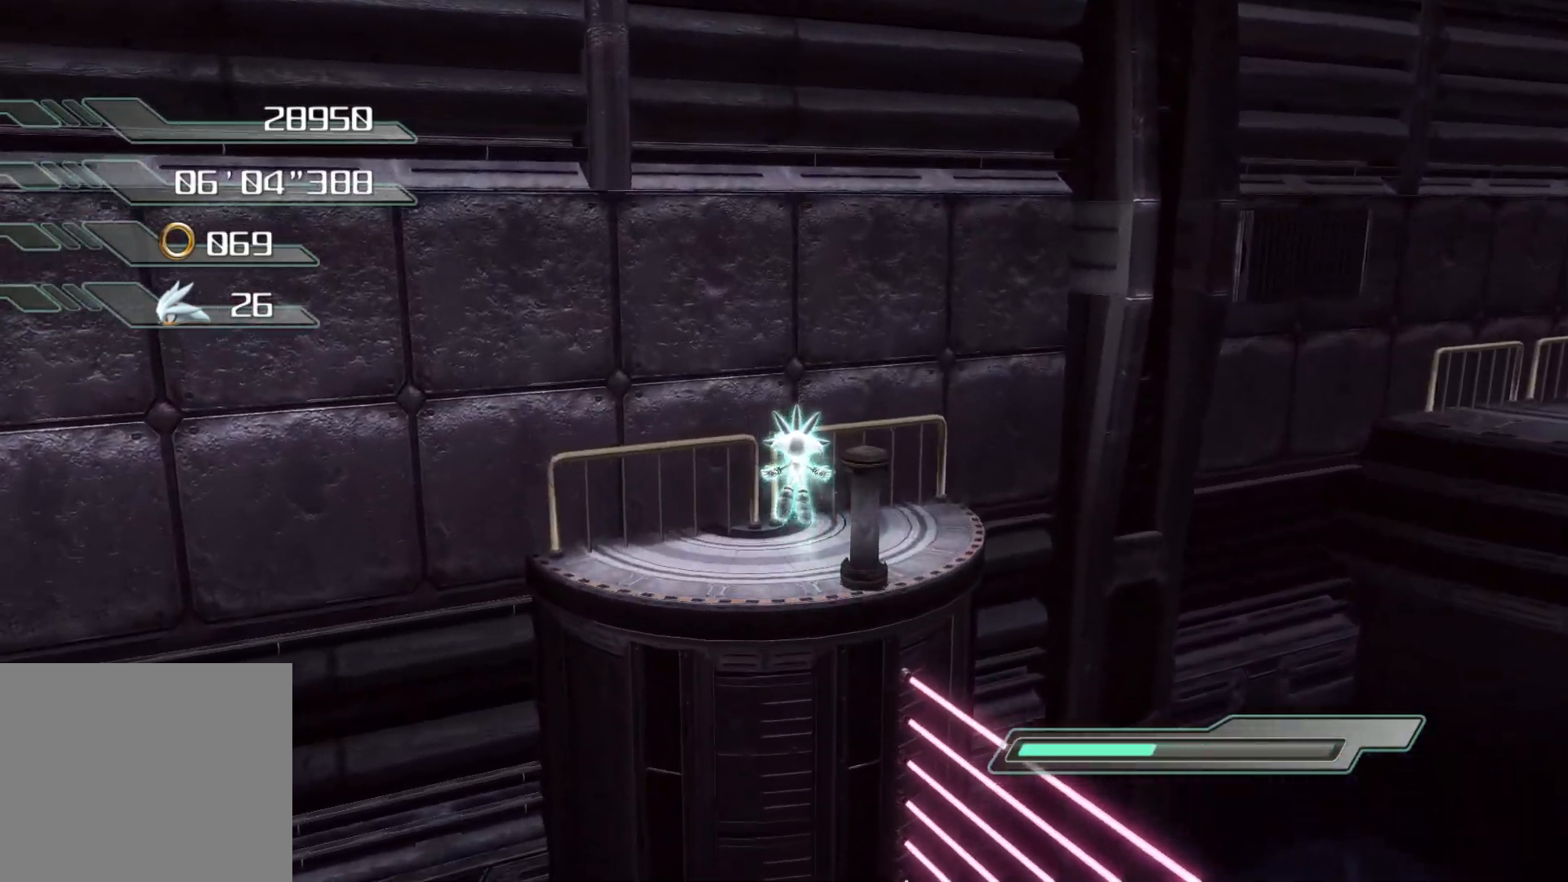
{"buttons": [], "left_stick": "up", "right_stick": "center", "events": [[453, "CROSS", "up"]]}
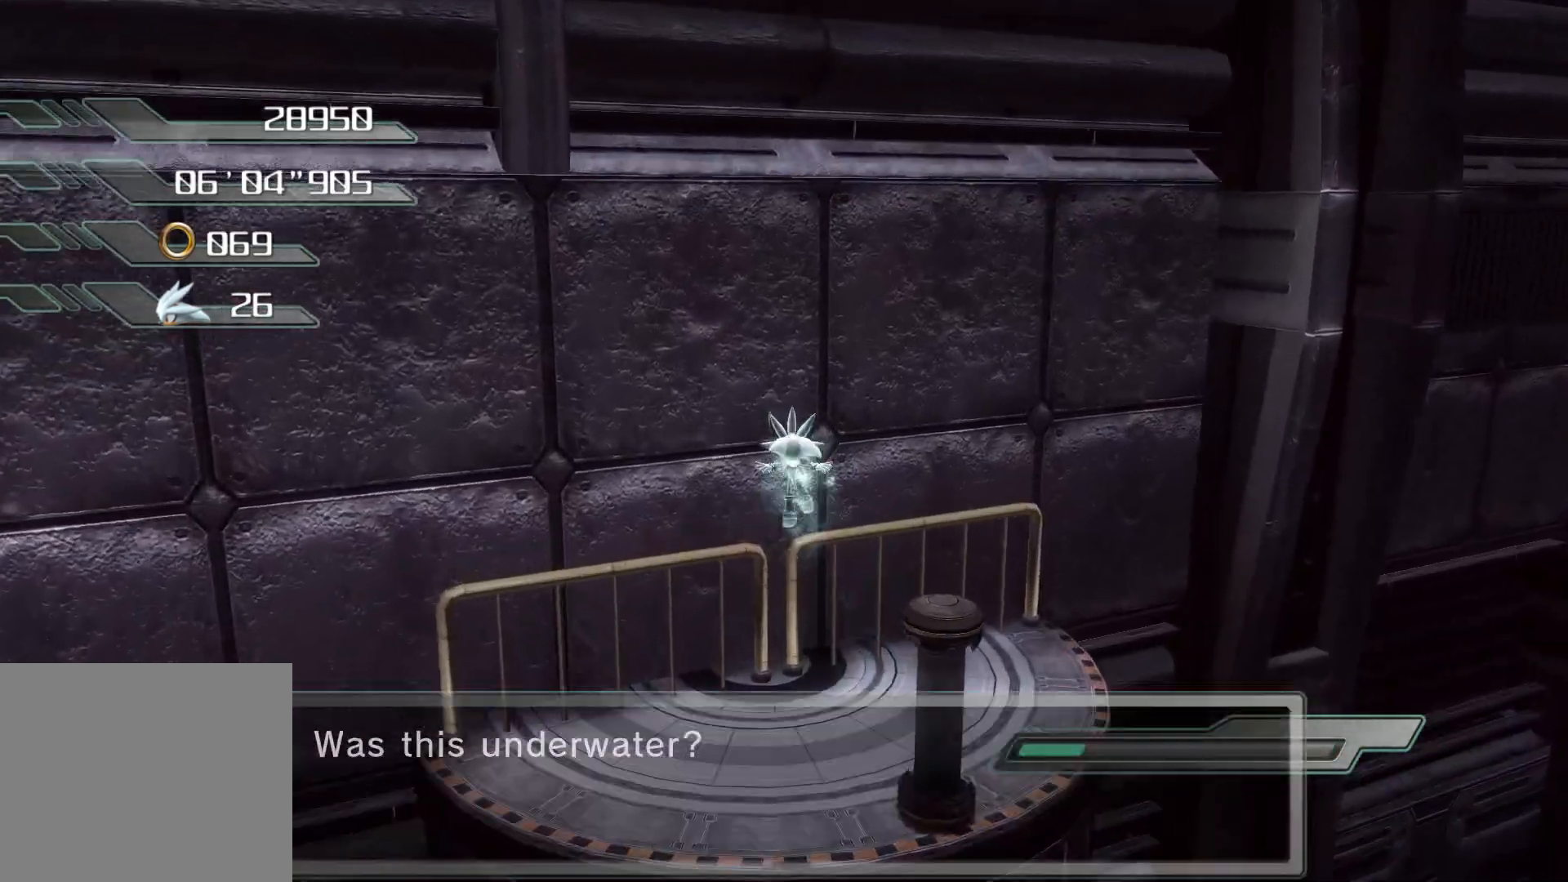
{"buttons": [], "left_stick": "center", "right_stick": "center", "events": [[84, "SQUARE", "down"], [234, "left_stick", "center"], [452, "SQUARE", "up"]]}
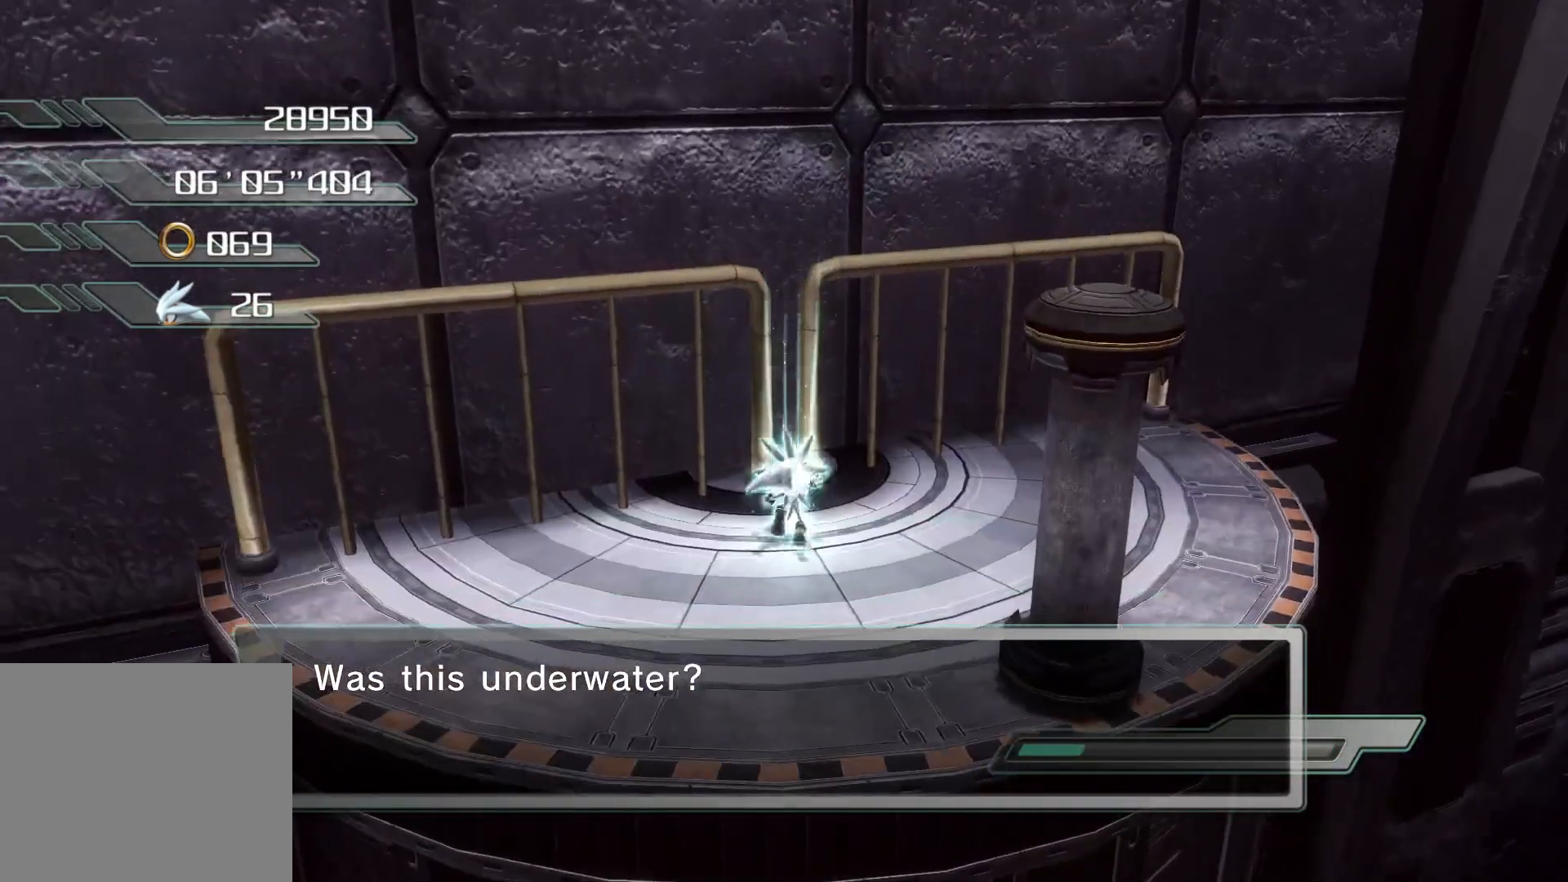
{"buttons": [], "left_stick": "center", "right_stick": "center", "events": [[118, "right_stick", "right"], [486, "right_stick", "center"]]}
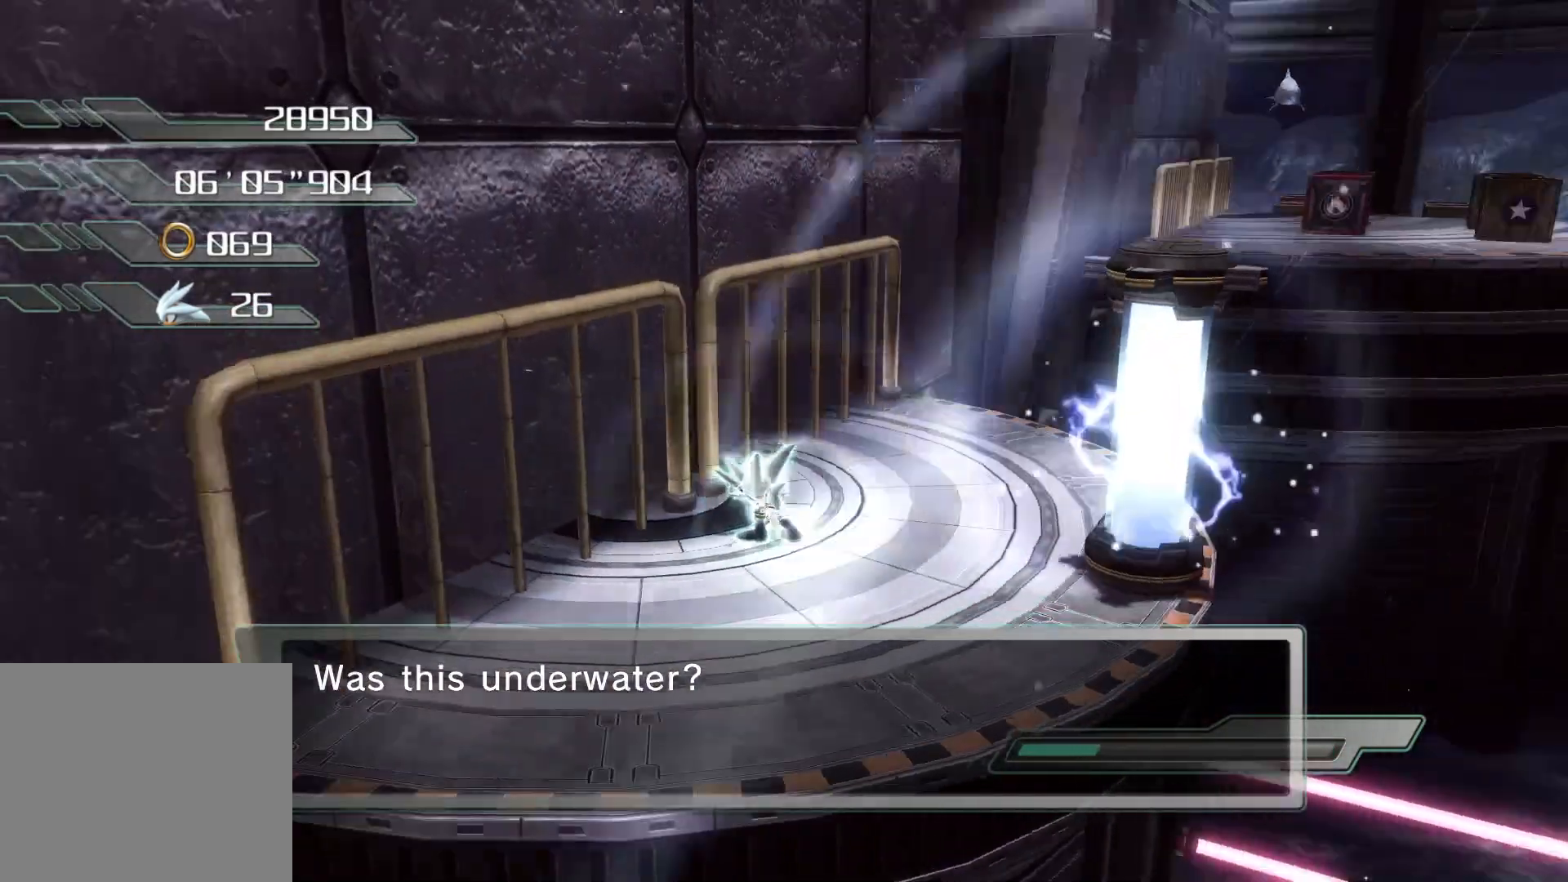
{"buttons": [], "left_stick": "center", "right_stick": "center", "events": []}
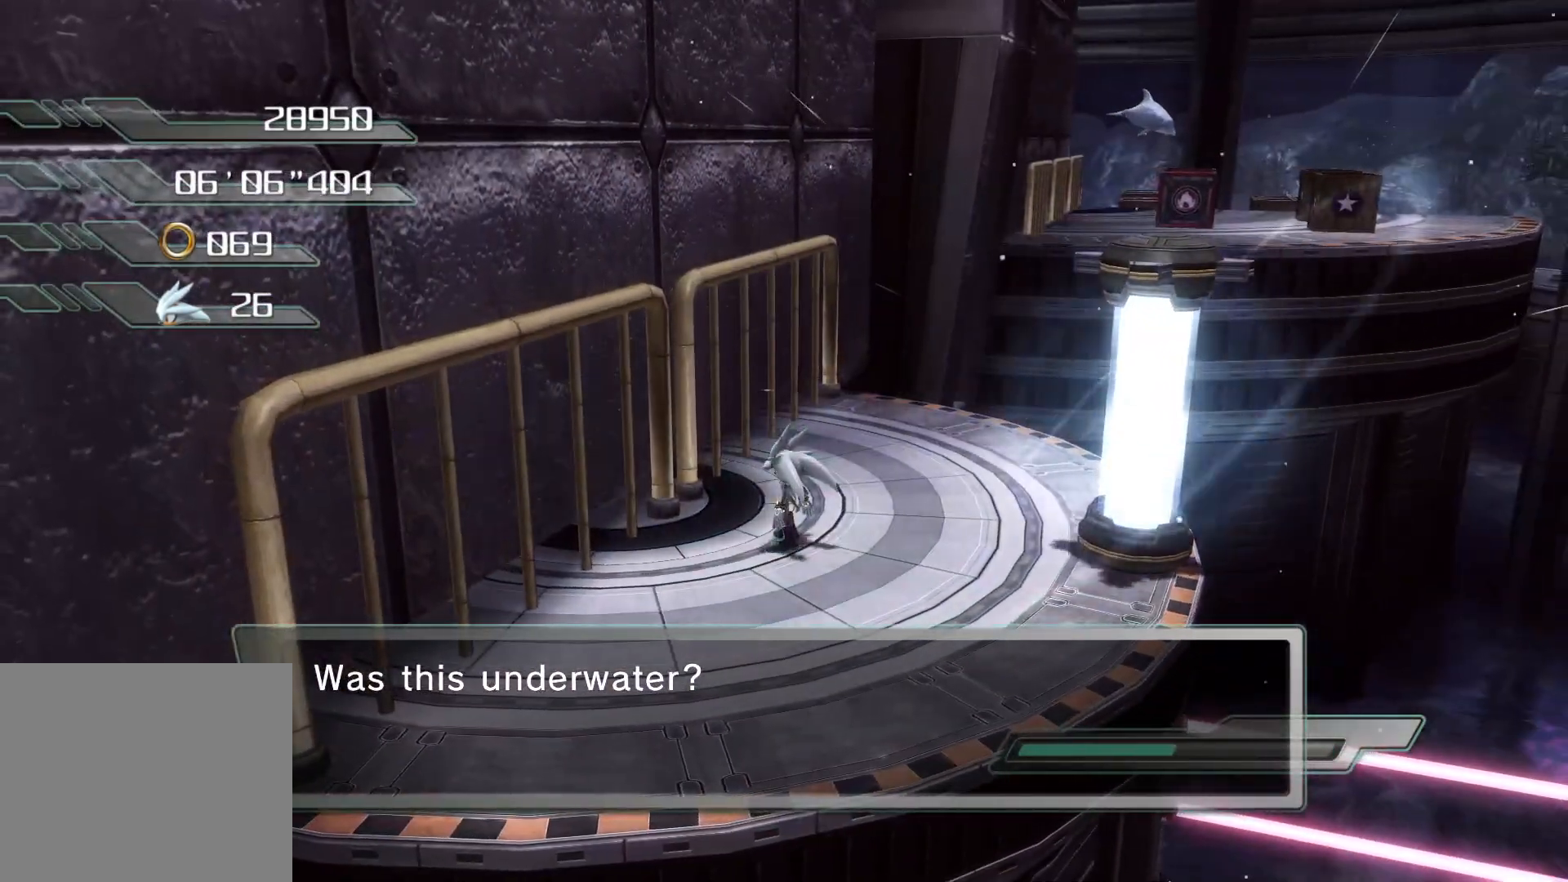
{"buttons": [], "left_stick": "down-right", "right_stick": "center", "events": [[218, "left_stick", "down-left"], [352, "left_stick", "down"], [469, "left_stick", "down-right"]]}
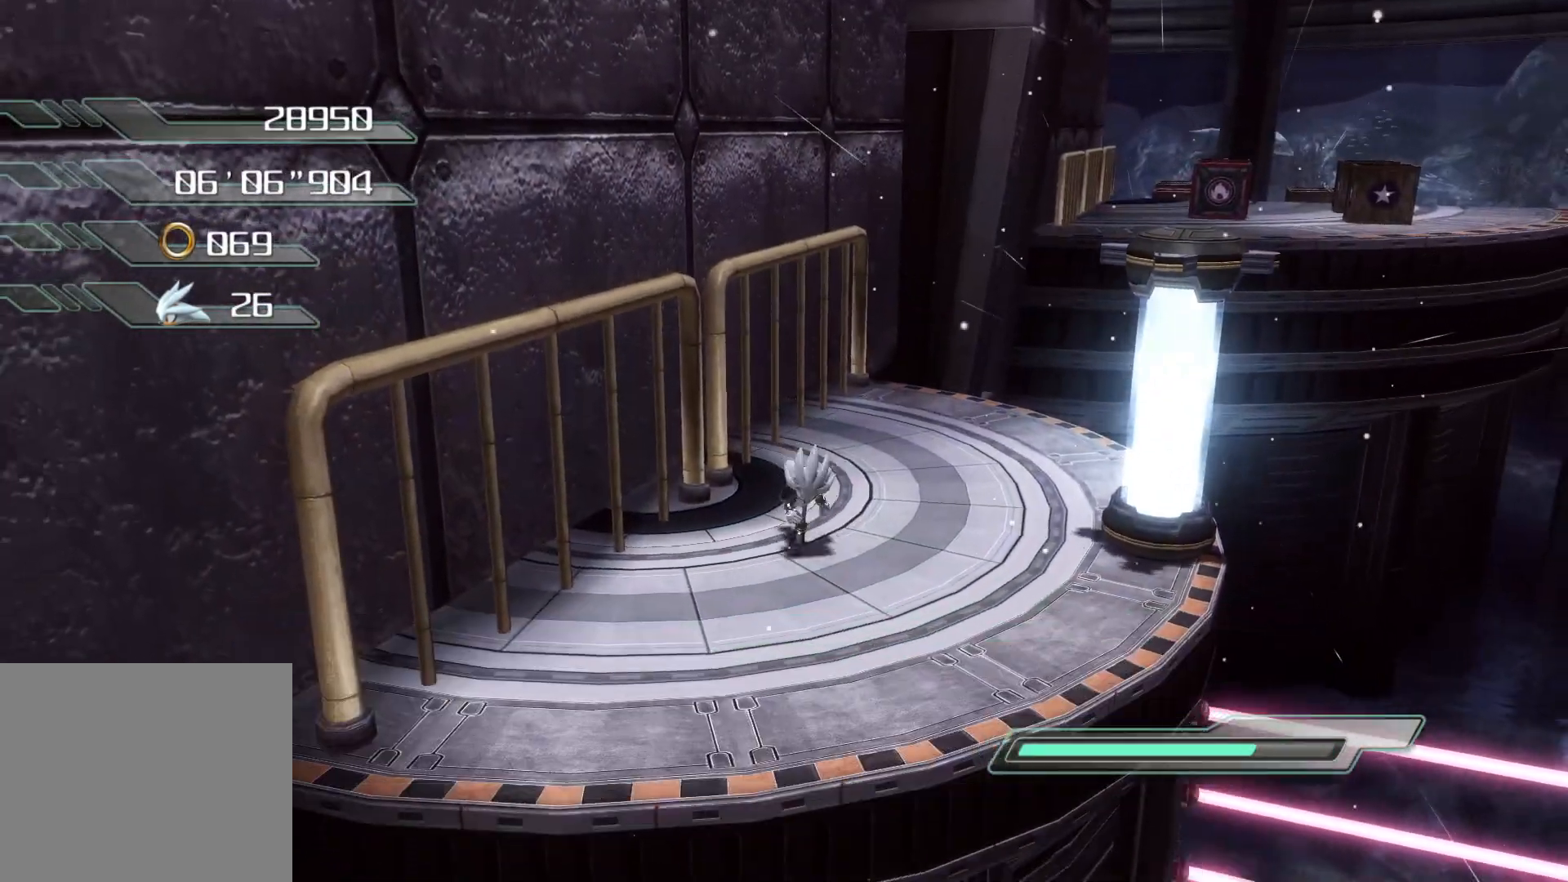
{"buttons": ["CROSS"], "left_stick": "up-right", "right_stick": "center", "events": [[33, "left_stick", "right"], [117, "left_stick", "up-right"], [469, "CROSS", "down"]]}
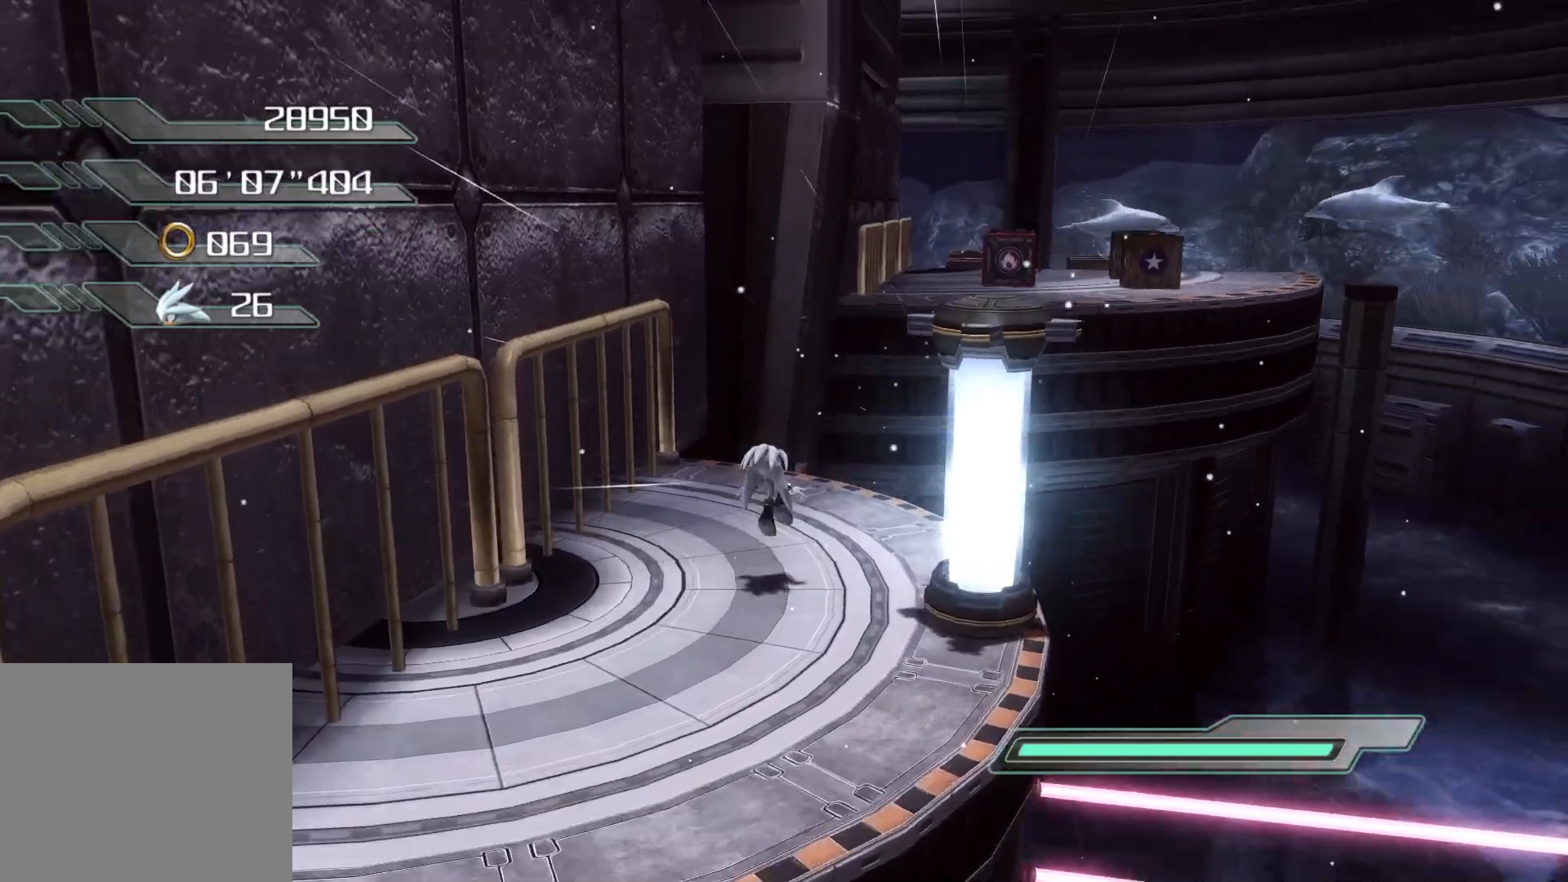
{"buttons": ["CROSS"], "left_stick": "up-right", "right_stick": "center", "events": []}
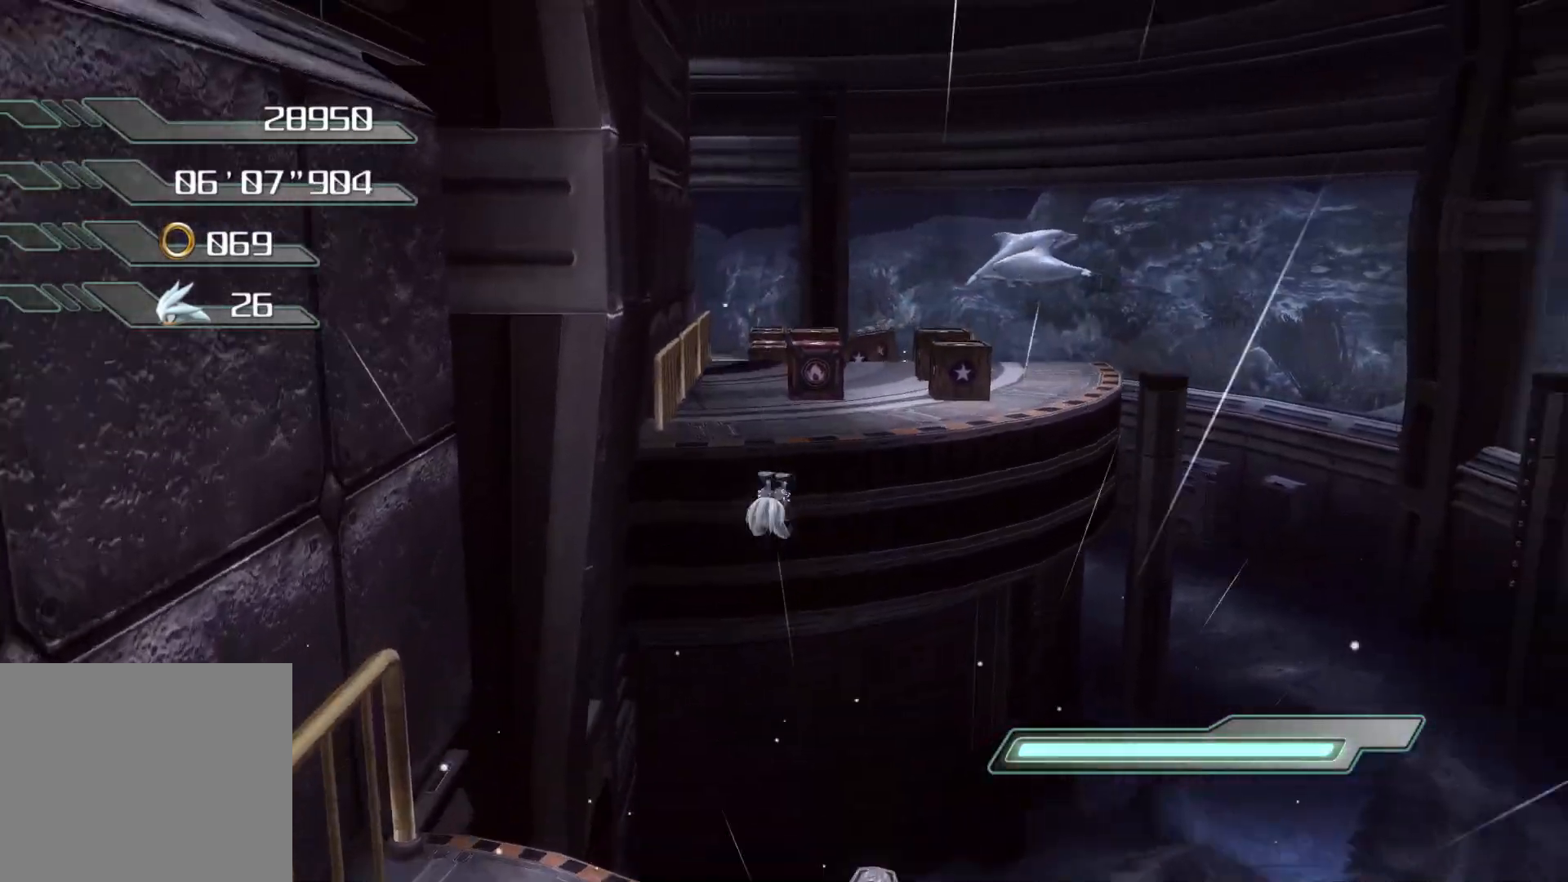
{"buttons": ["CROSS"], "left_stick": "up", "right_stick": "center", "events": [[184, "CROSS", "up"], [251, "CROSS", "down"], [301, "left_stick", "up"]]}
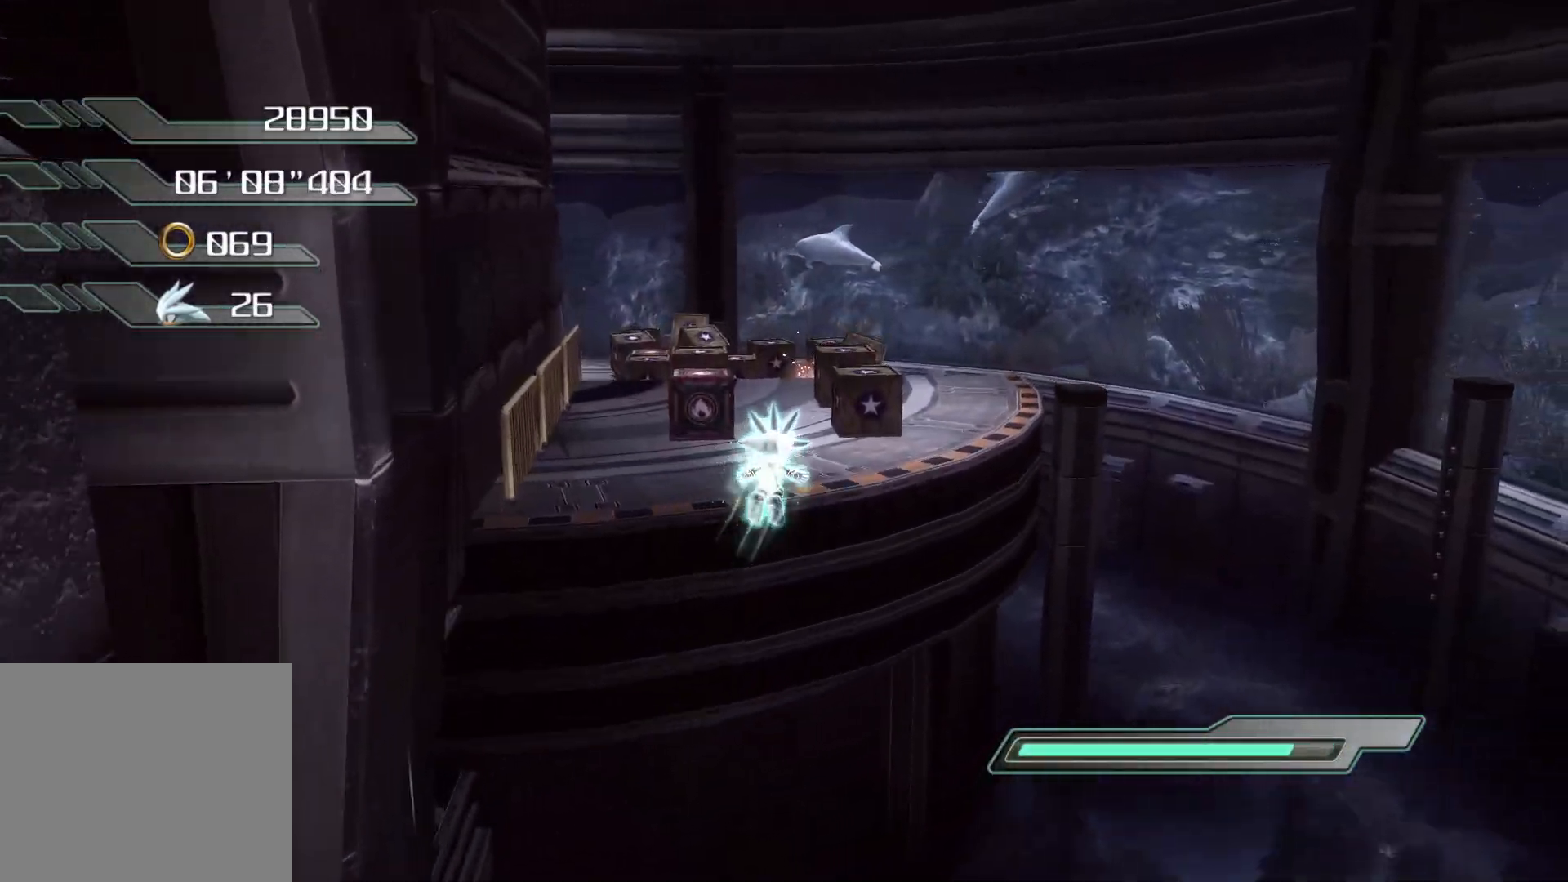
{"buttons": ["CROSS"], "left_stick": "up", "right_stick": "center", "events": []}
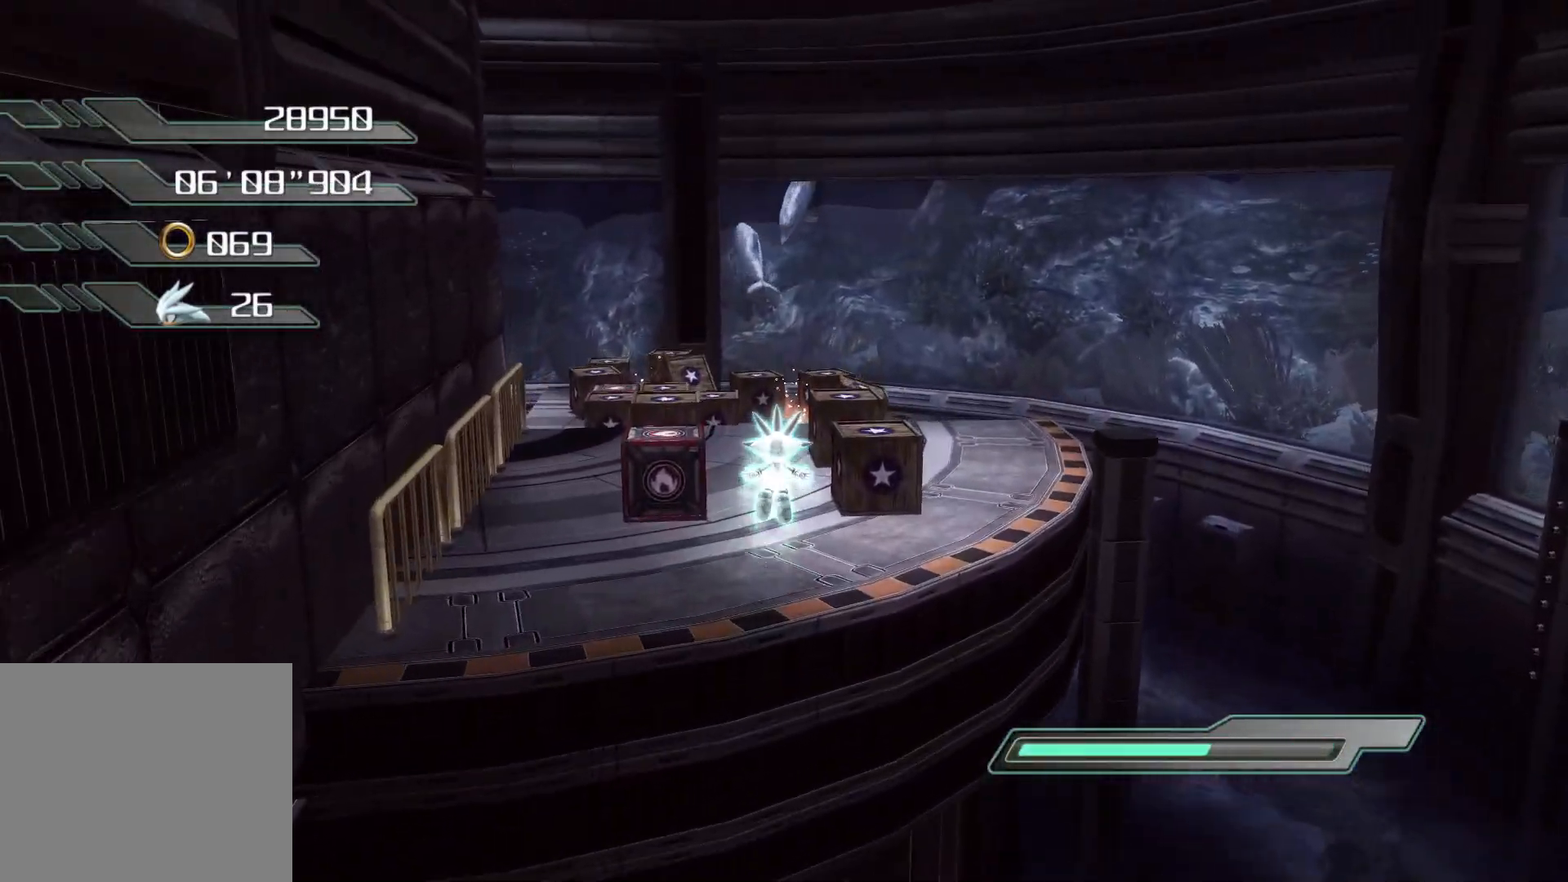
{"buttons": ["R2"], "left_stick": "up", "right_stick": "center", "events": [[284, "CROSS", "up"], [418, "R2", "down"]]}
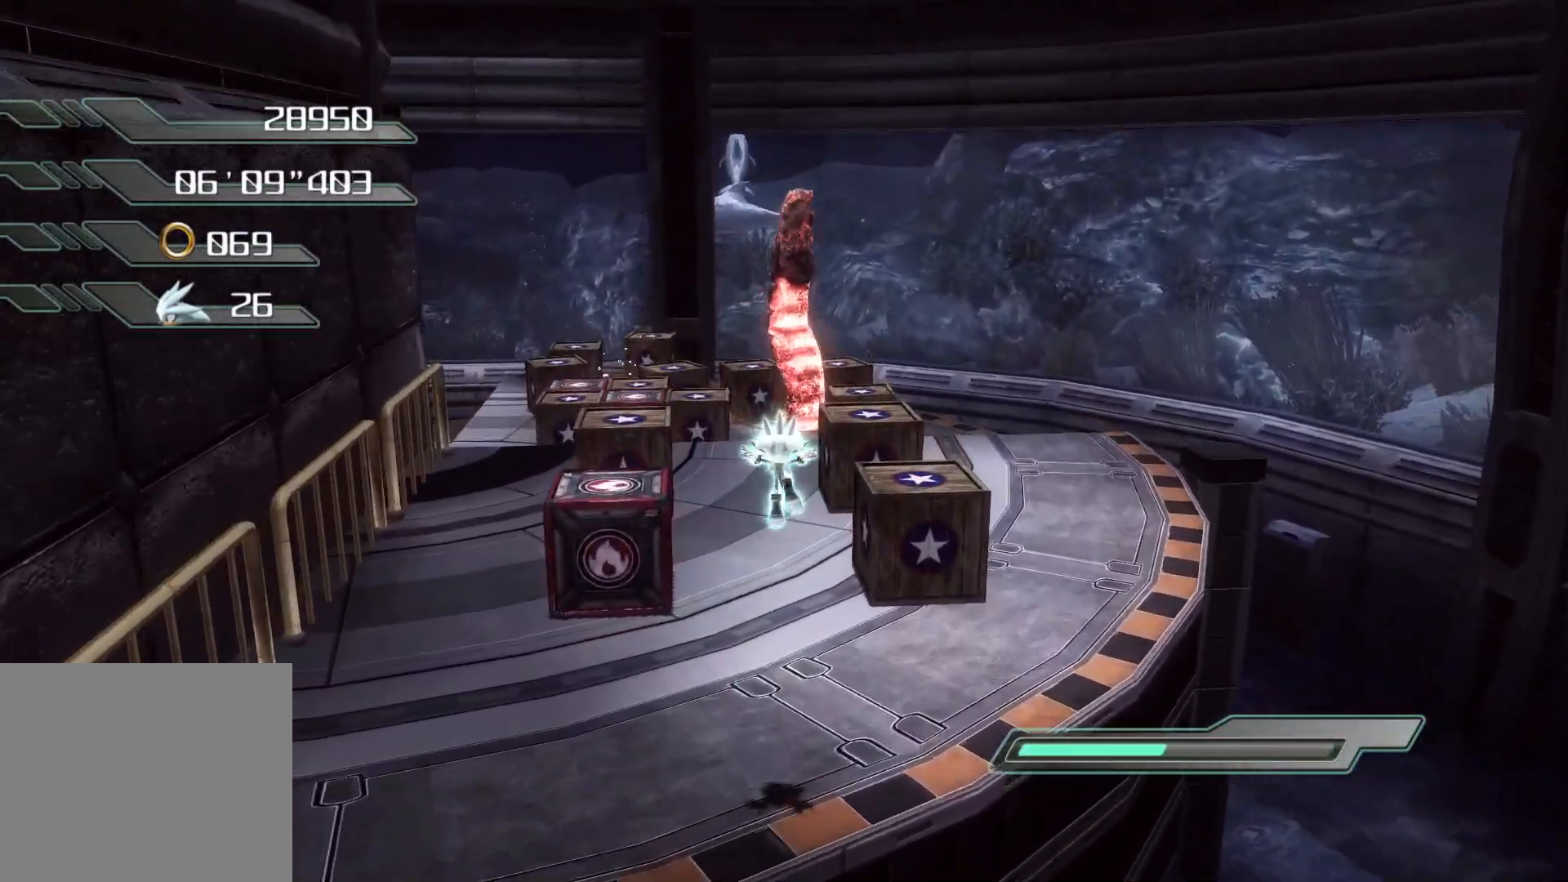
{"buttons": ["R2"], "left_stick": "center", "right_stick": "center", "events": [[184, "left_stick", "up-left"], [385, "left_stick", "center"]]}
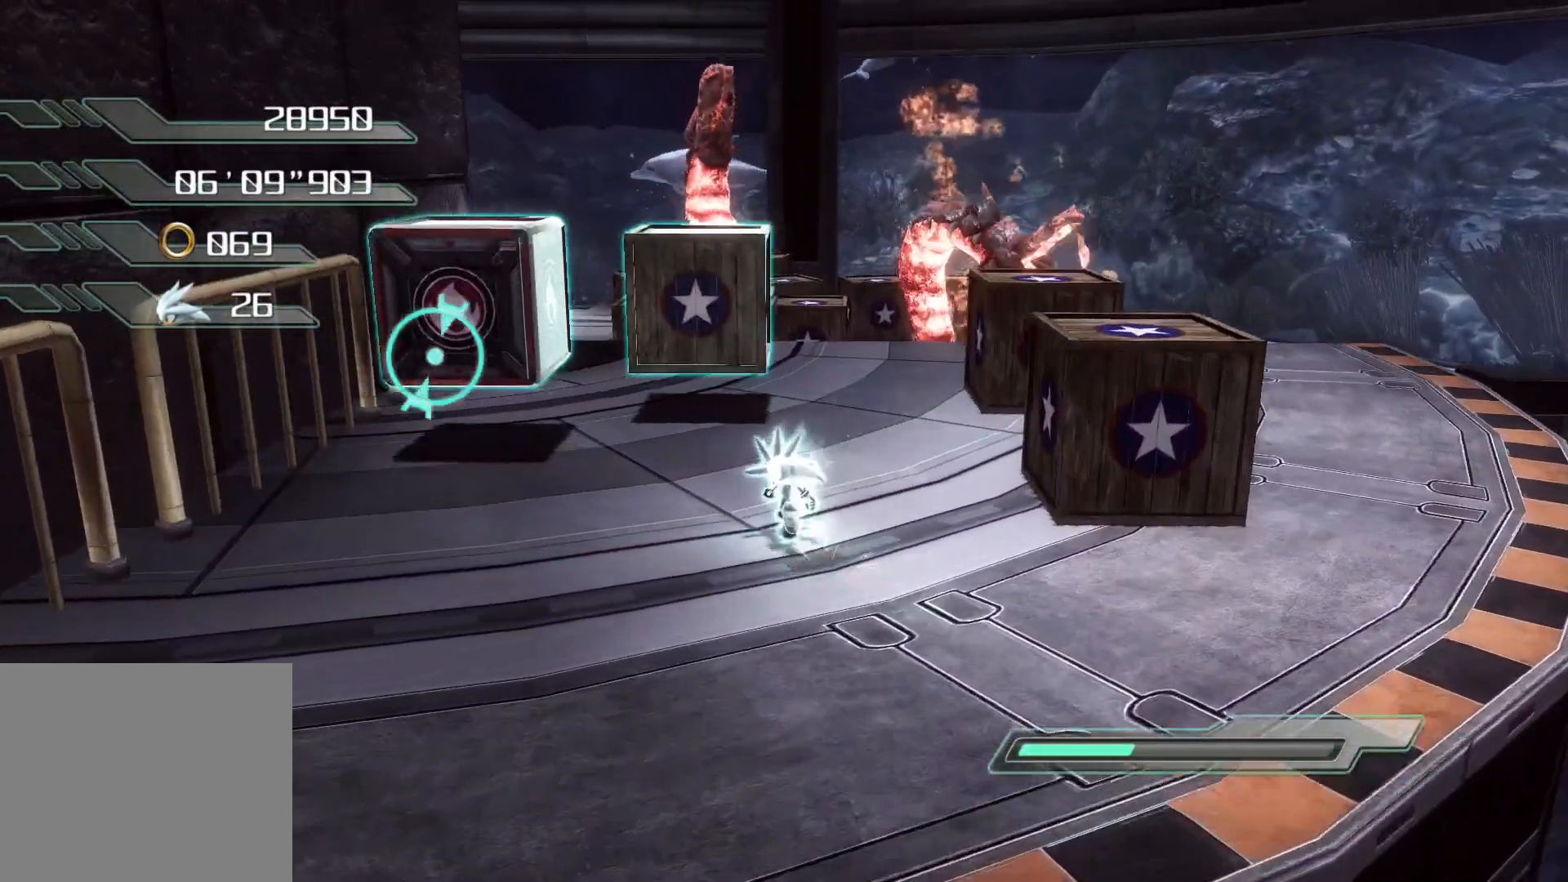
{"buttons": [], "left_stick": "up", "right_stick": "center", "events": [[50, "left_stick", "up-right"], [67, "CROSS", "down"], [419, "left_stick", "up"], [435, "CROSS", "up"], [452, "R2", "up"]]}
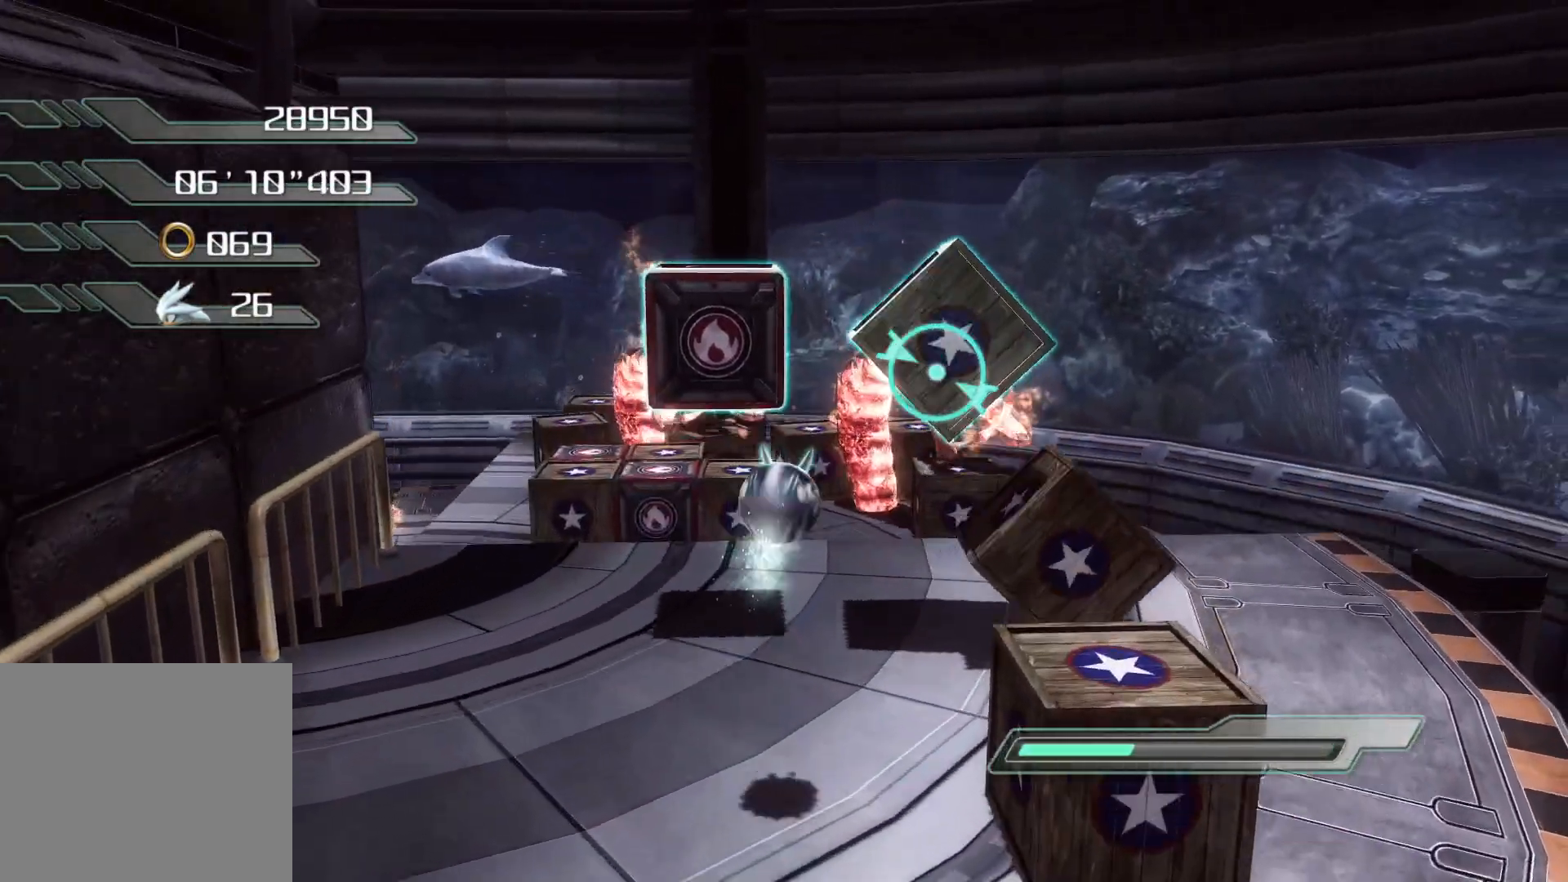
{"buttons": [], "left_stick": "up", "right_stick": "center", "events": [[34, "SQUARE", "down"], [134, "SQUARE", "up"], [201, "SQUARE", "down"], [268, "SQUARE", "up"], [385, "SQUARE", "down"], [469, "SQUARE", "up"]]}